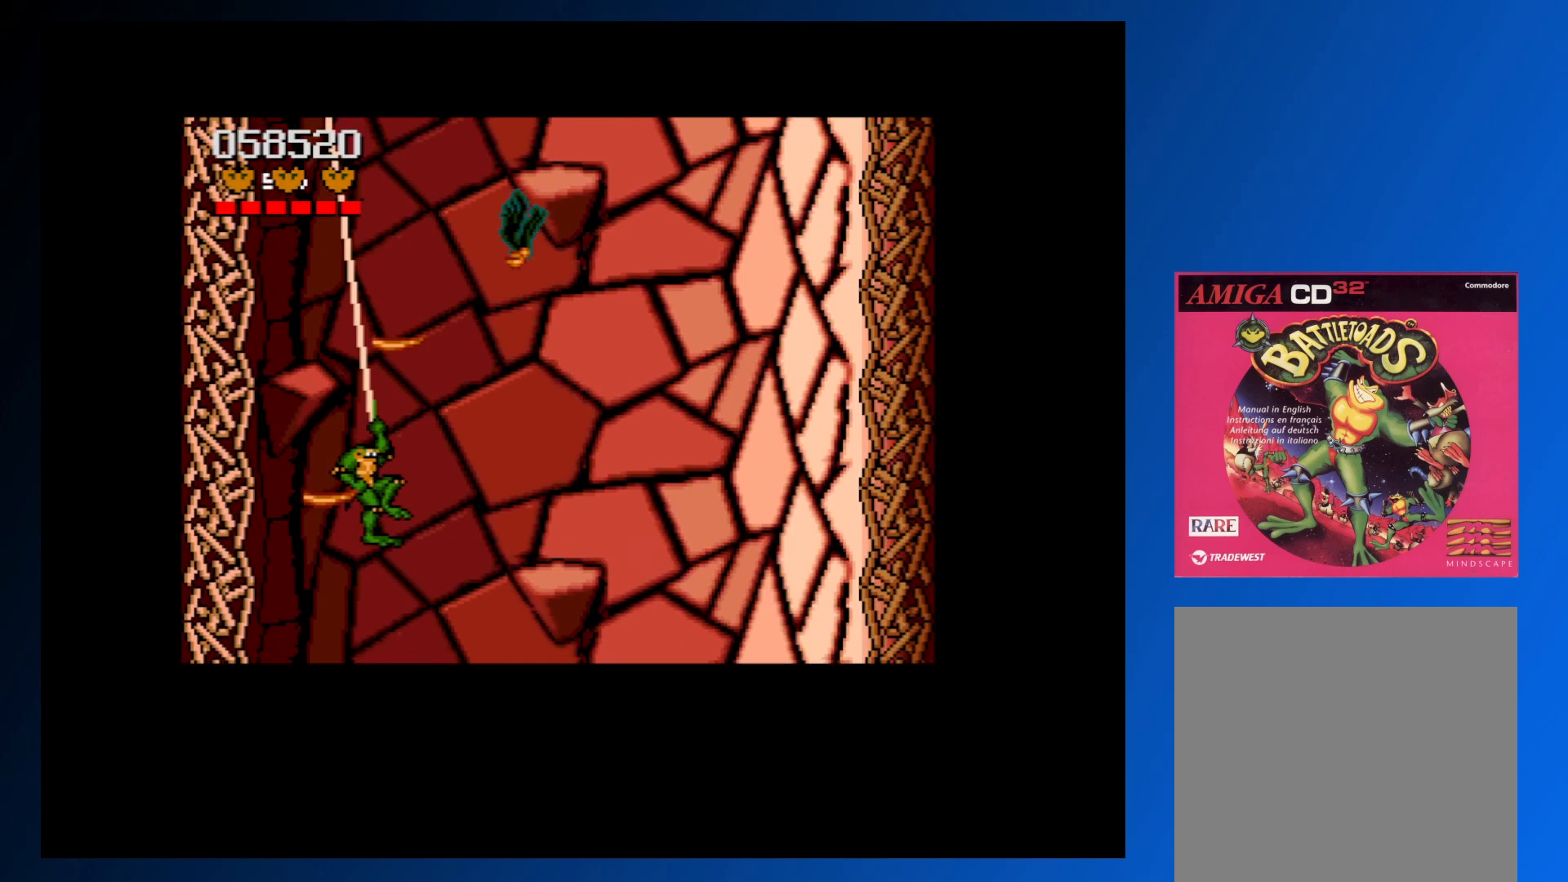
Gameplay with a controller (Xbox layout); each line is a JSON object with the inputs held at the frame after it. "events" lists button and stick changes between this image and that frame as [ms after this image, input, new state], when the widget could be followed in between. Not read: L3 R3 left_stick right_stick.
{"buttons": [], "events": [[217, "A", "down"], [217, "DPAD_RIGHT", "up"], [233, "DPAD_UP", "up"], [333, "A", "up"], [417, "A", "down"], [500, "A", "up"]]}
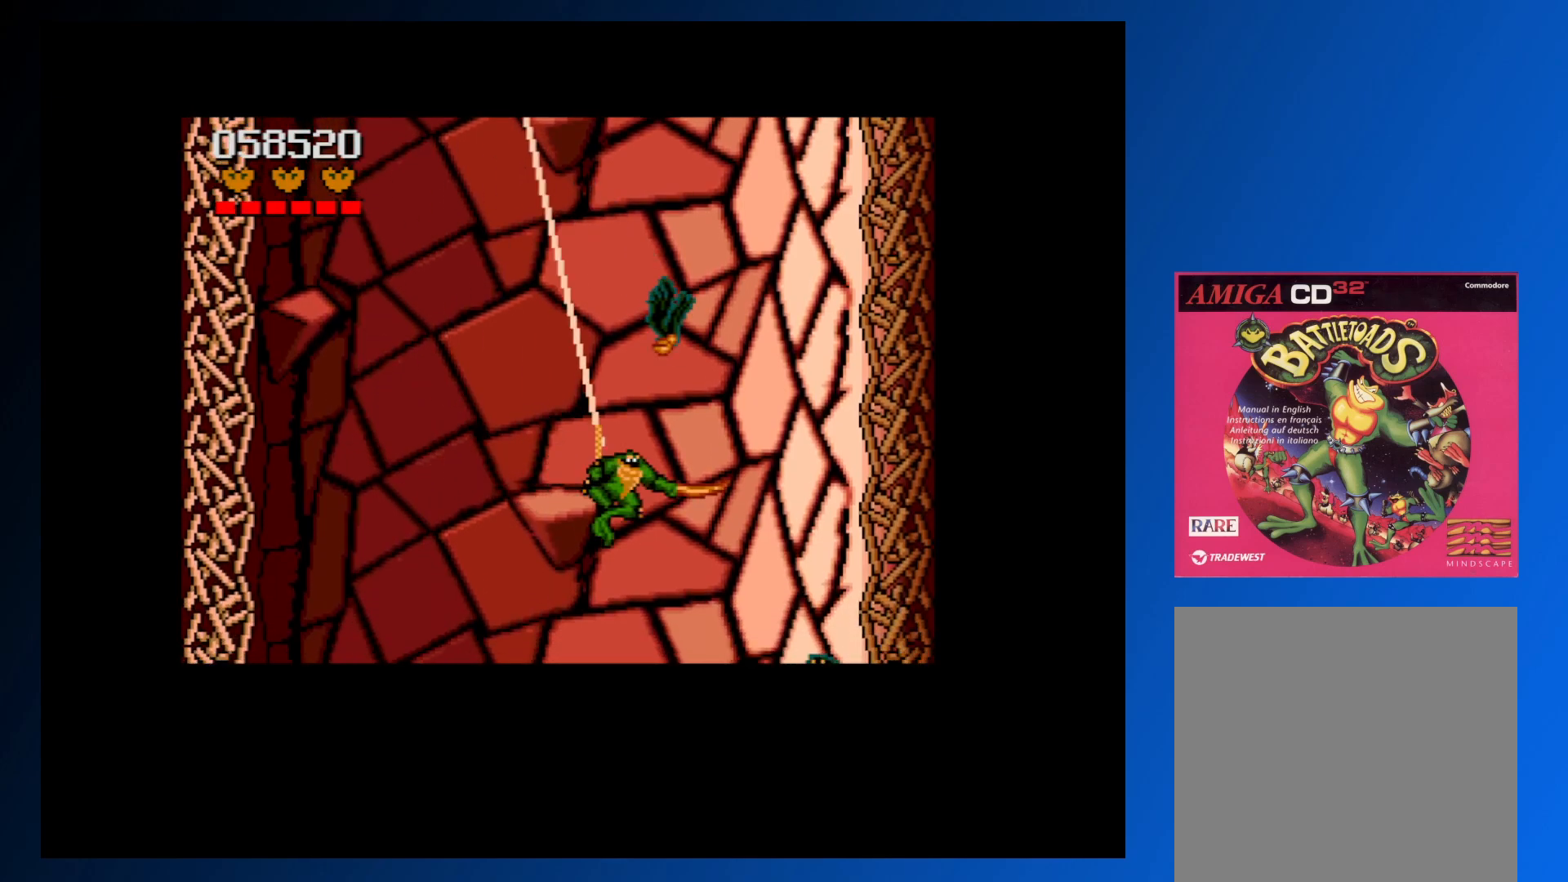
{"buttons": [], "events": [[100, "A", "down"], [183, "A", "up"], [250, "A", "down"], [333, "A", "up"], [417, "A", "down"], [483, "A", "up"]]}
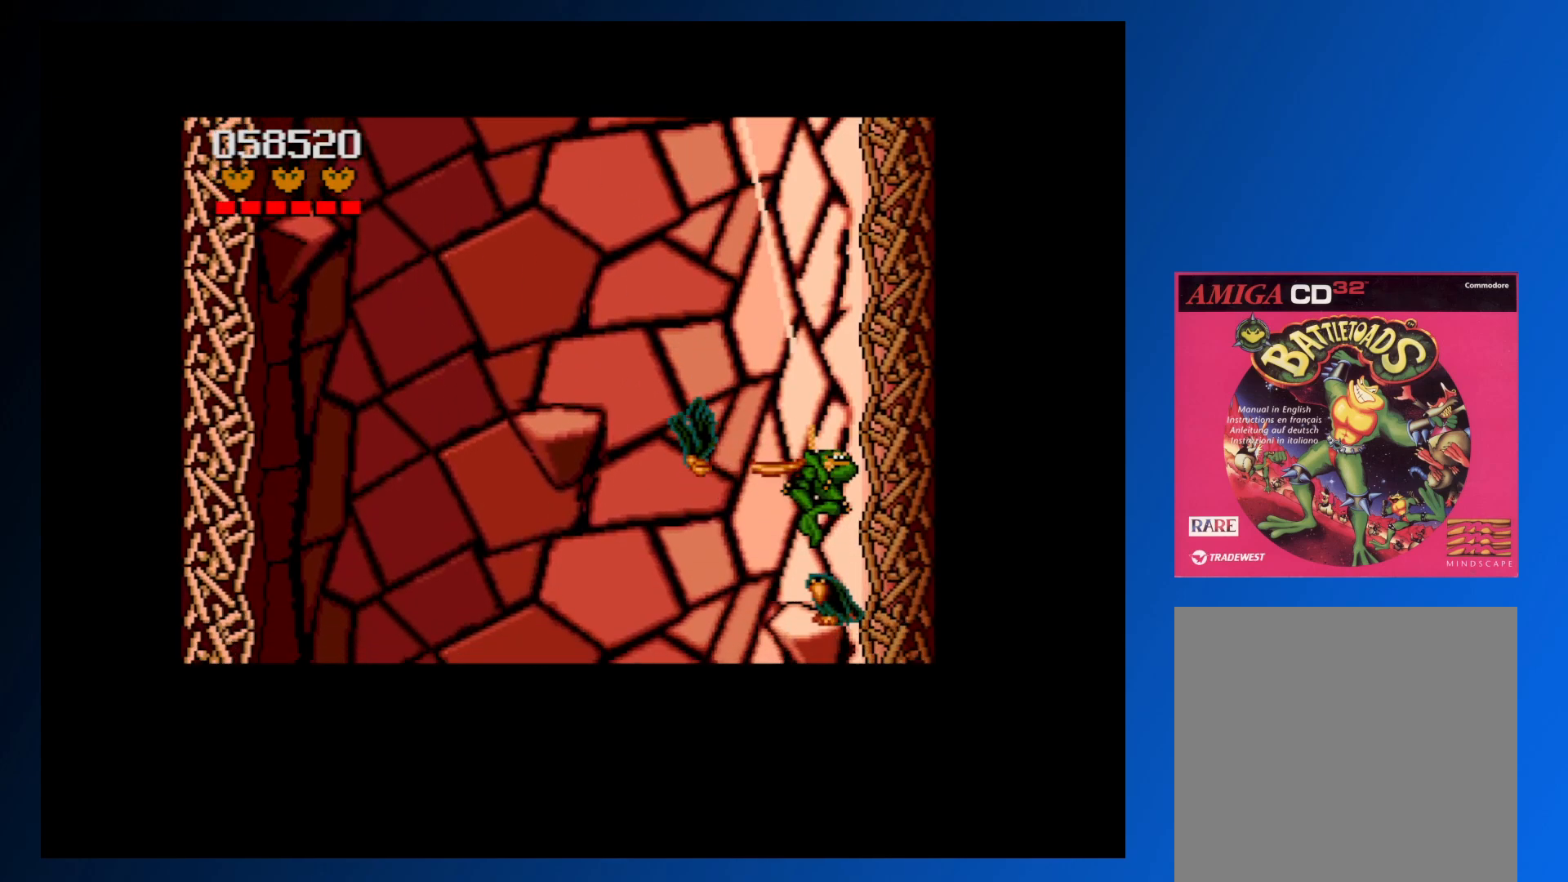
{"buttons": ["A"], "events": [[33, "DPAD_LEFT", "down"], [150, "A", "down"], [233, "A", "up"], [300, "A", "down"], [400, "A", "up"], [450, "DPAD_LEFT", "up"], [467, "A", "down"]]}
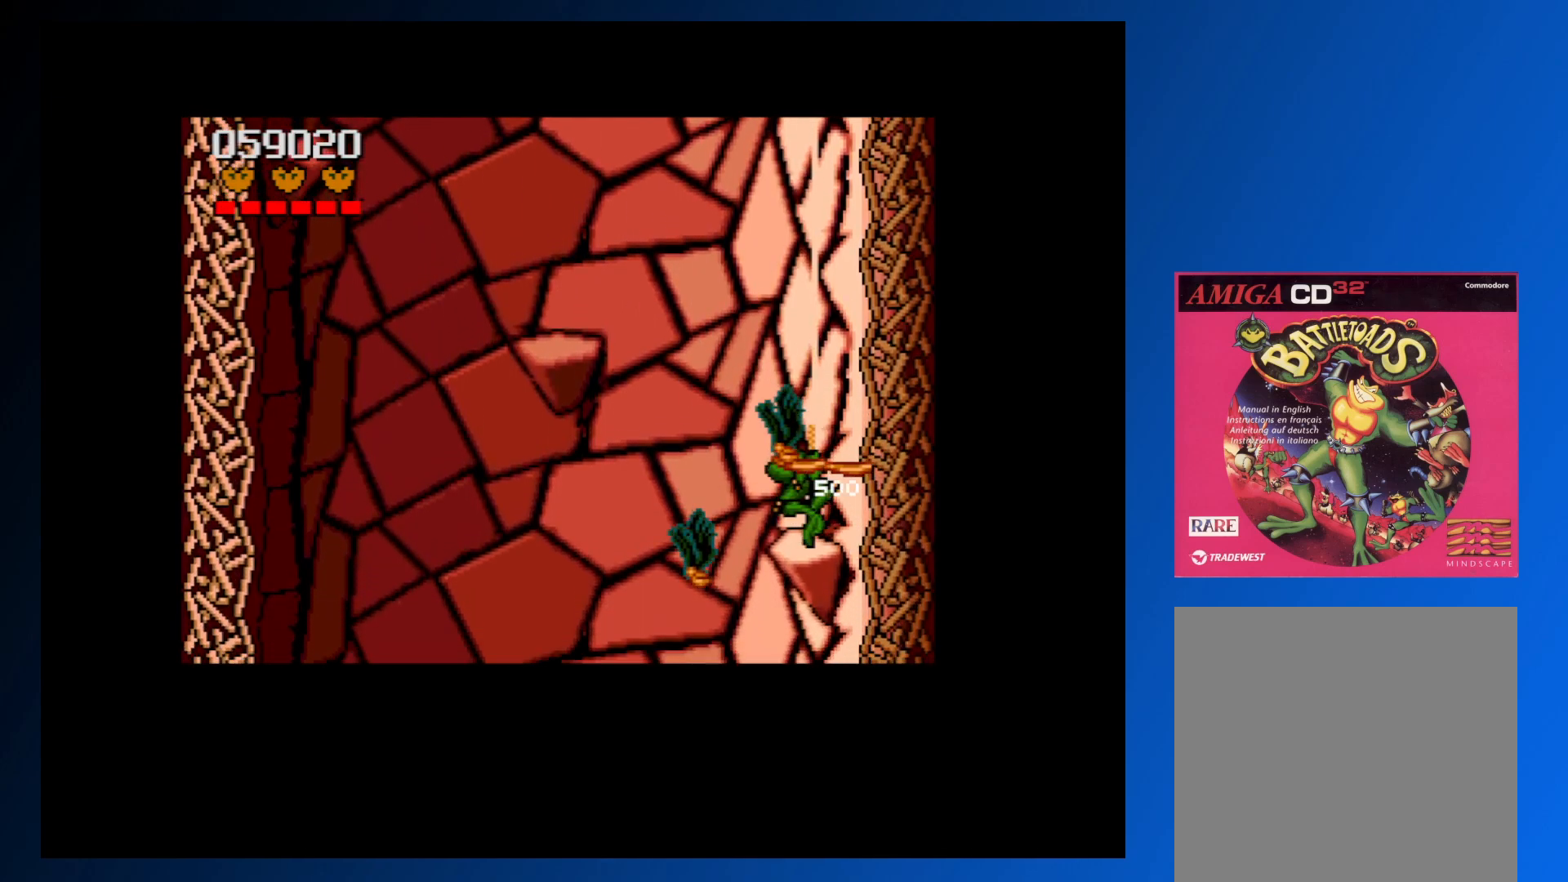
{"buttons": ["DPAD_UP", "DPAD_LEFT"], "events": [[67, "A", "up"], [400, "DPAD_LEFT", "down"], [450, "DPAD_UP", "down"]]}
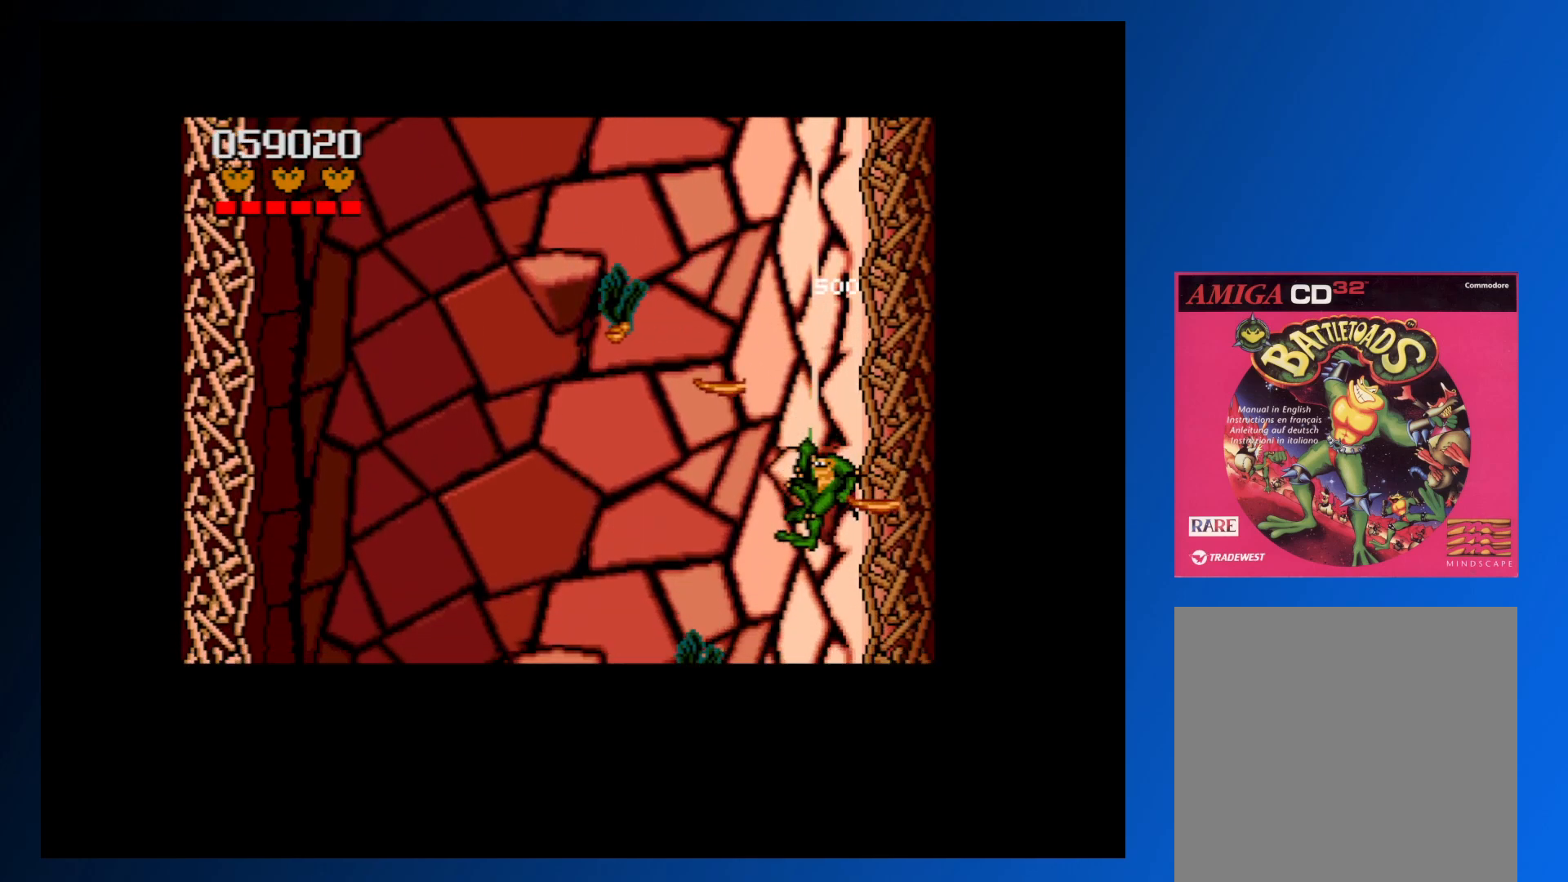
{"buttons": ["A"], "events": [[117, "DPAD_UP", "up"], [333, "DPAD_LEFT", "up"], [467, "A", "down"]]}
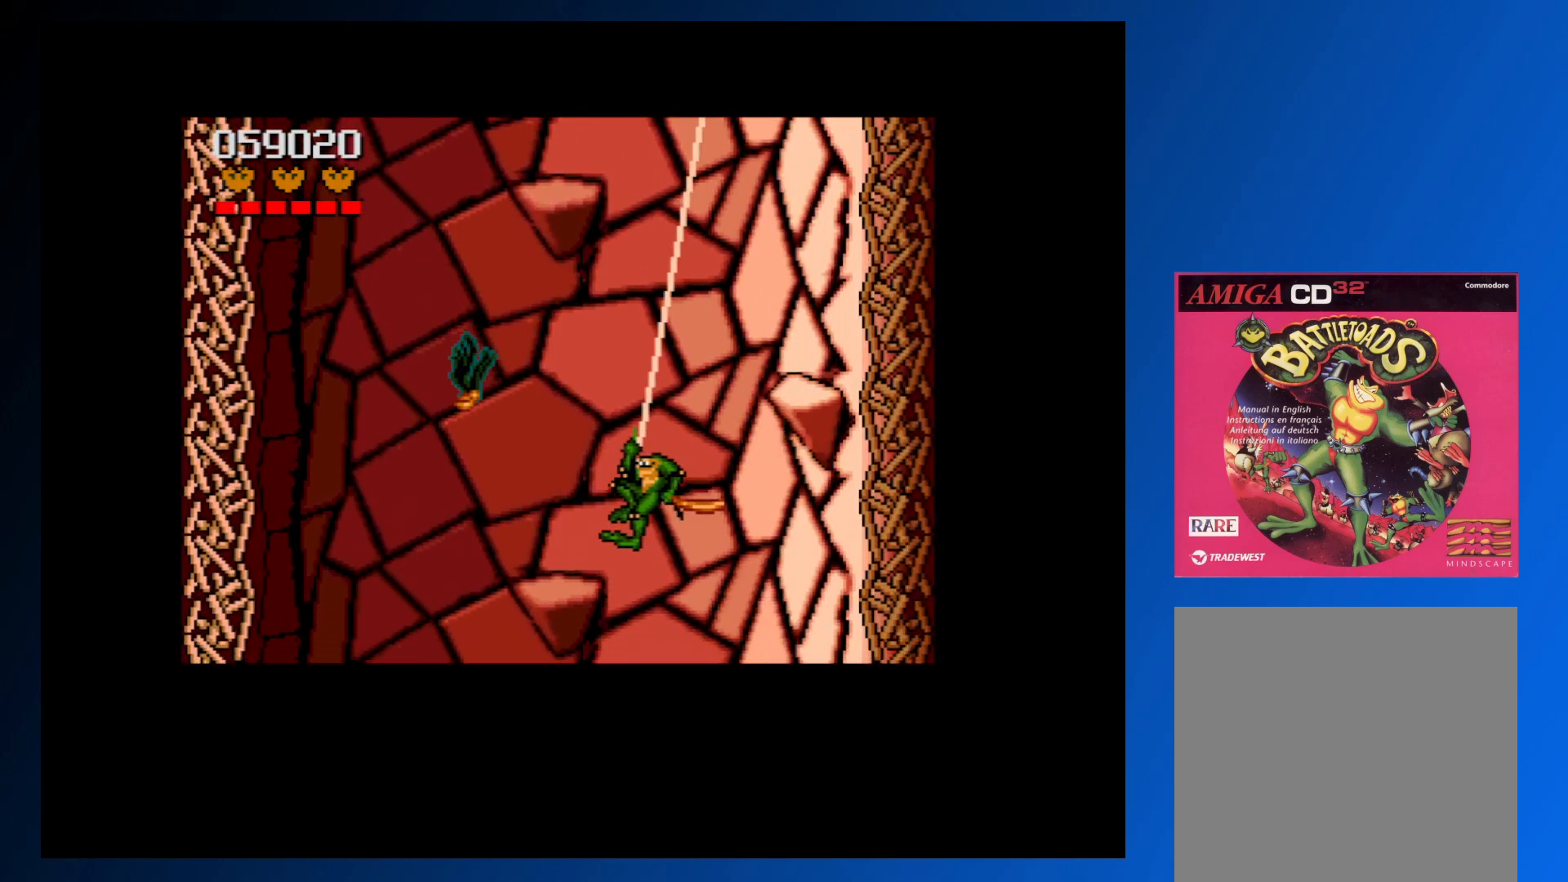
{"buttons": ["DPAD_DOWN"], "events": [[83, "A", "up"], [167, "DPAD_LEFT", "down"], [200, "A", "down"], [300, "A", "up"], [383, "A", "down"], [433, "DPAD_DOWN", "down"], [483, "A", "up"], [500, "DPAD_LEFT", "up"]]}
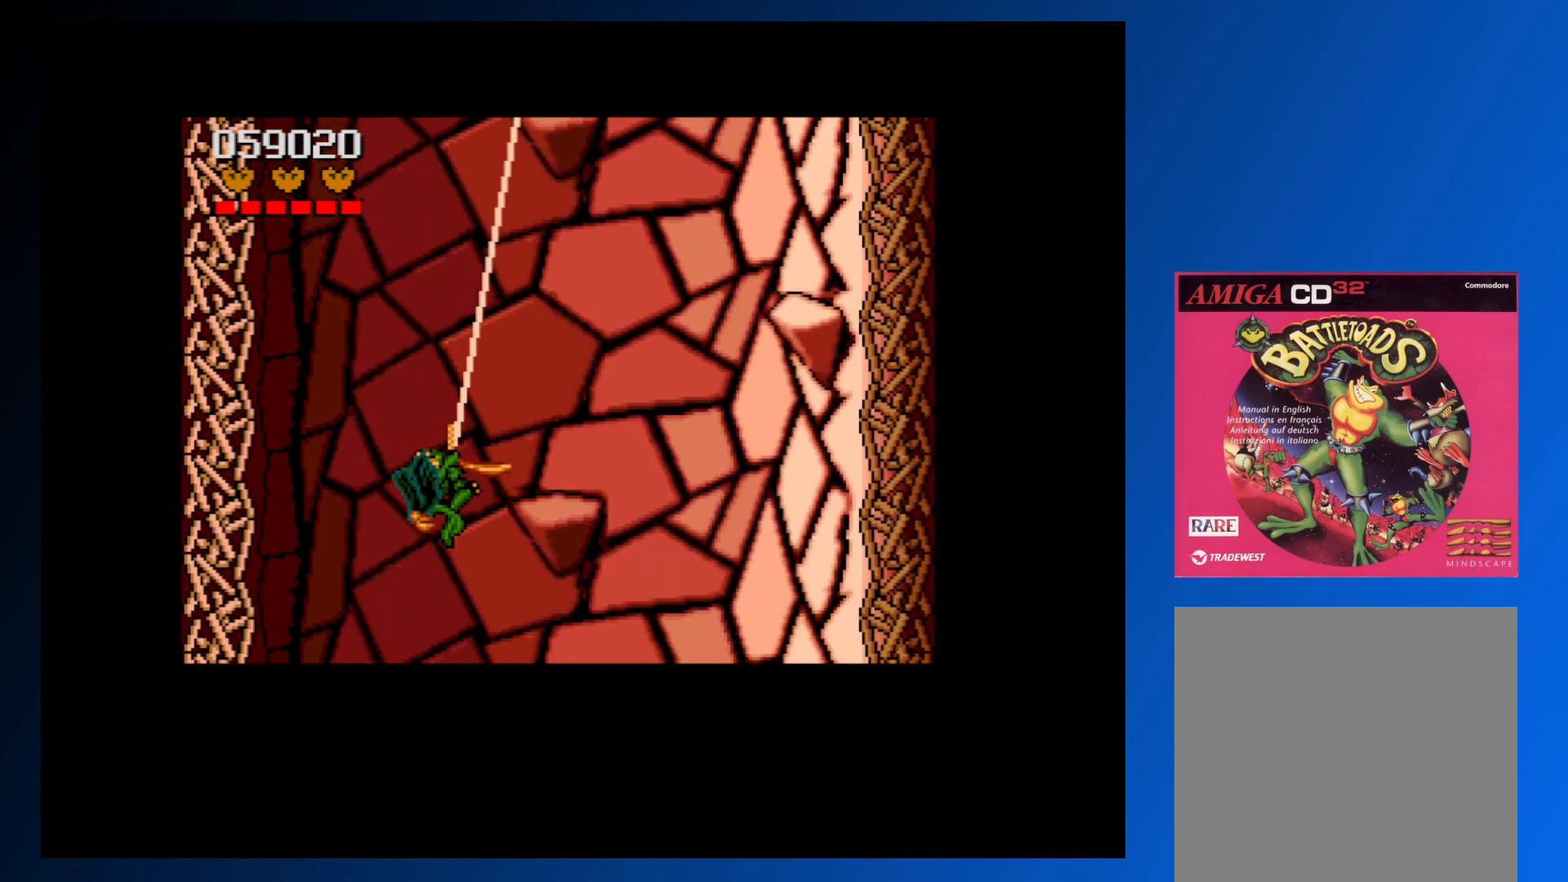
{"buttons": ["DPAD_RIGHT"], "events": [[67, "A", "down"], [83, "DPAD_DOWN", "up"], [167, "A", "up"], [417, "DPAD_RIGHT", "down"]]}
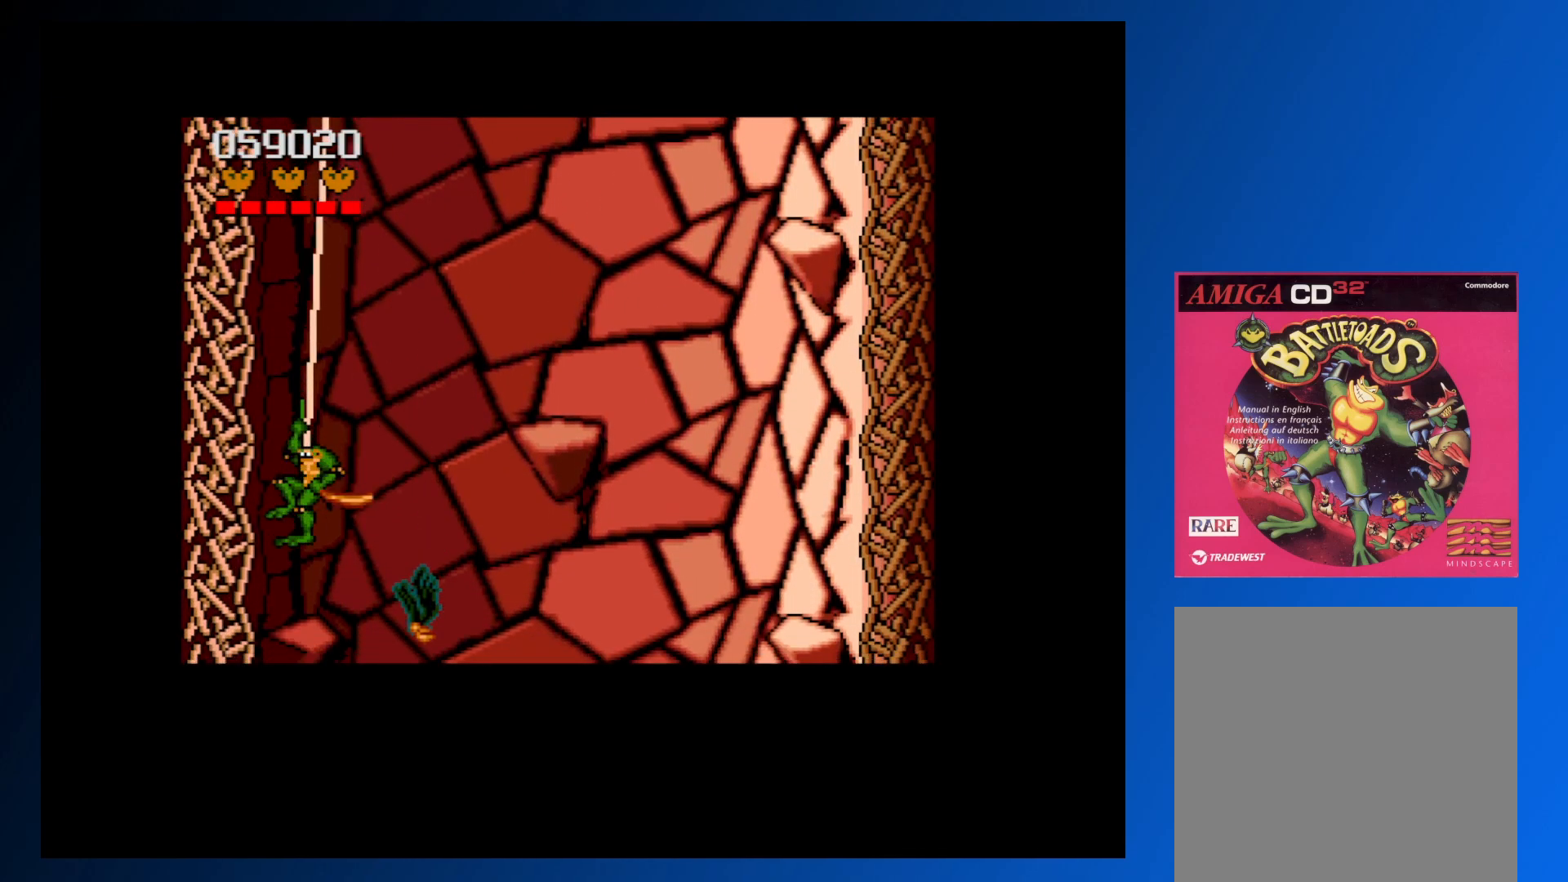
{"buttons": [], "events": [[183, "DPAD_UP", "down"], [300, "DPAD_RIGHT", "up"], [450, "DPAD_UP", "up"]]}
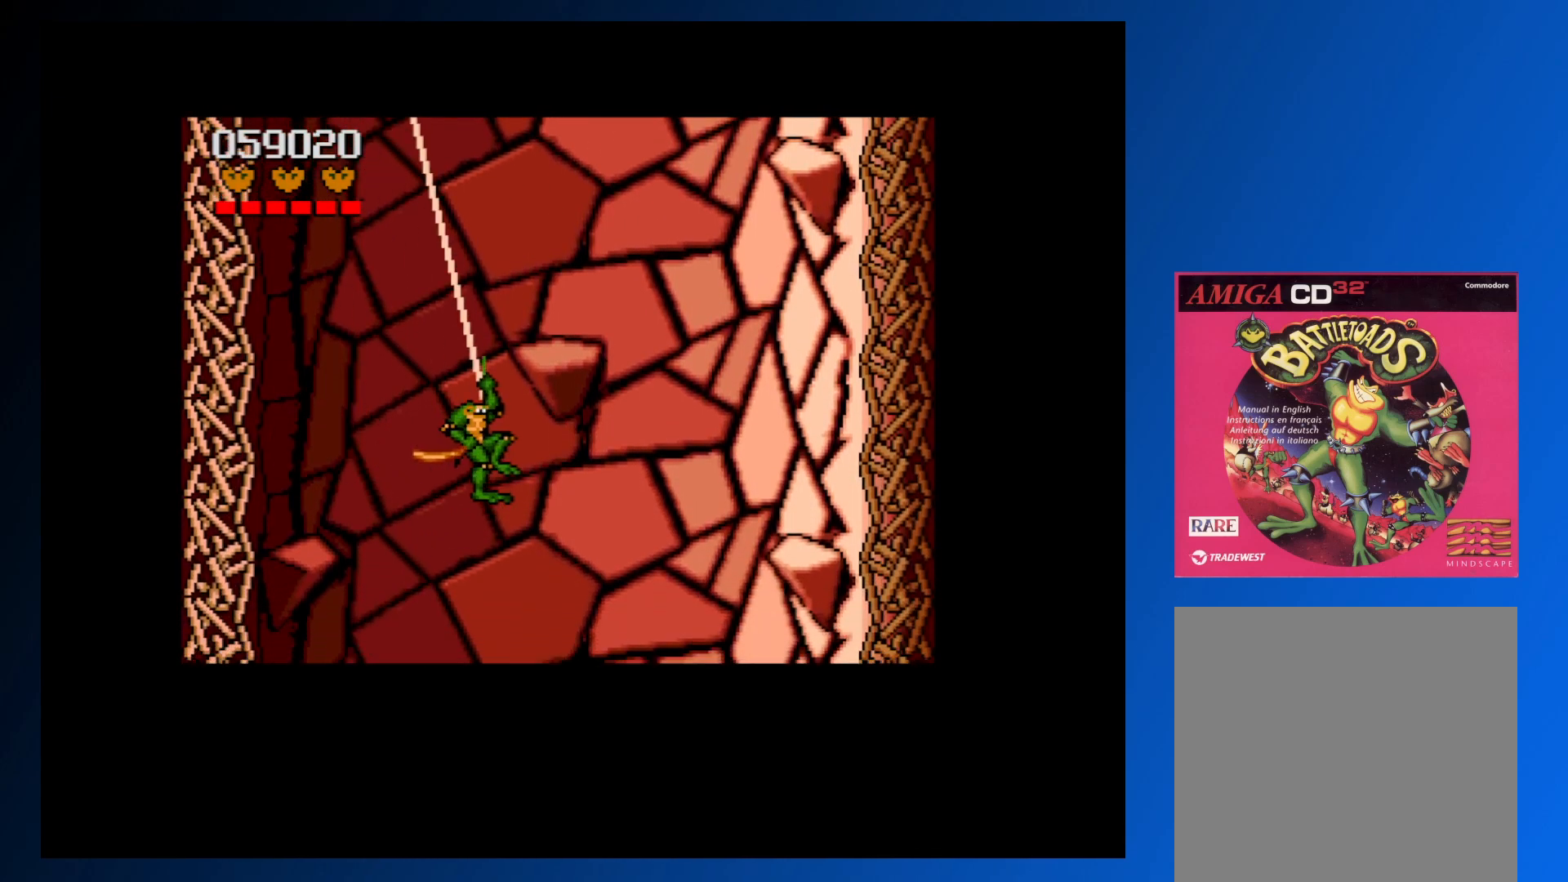
{"buttons": [], "events": []}
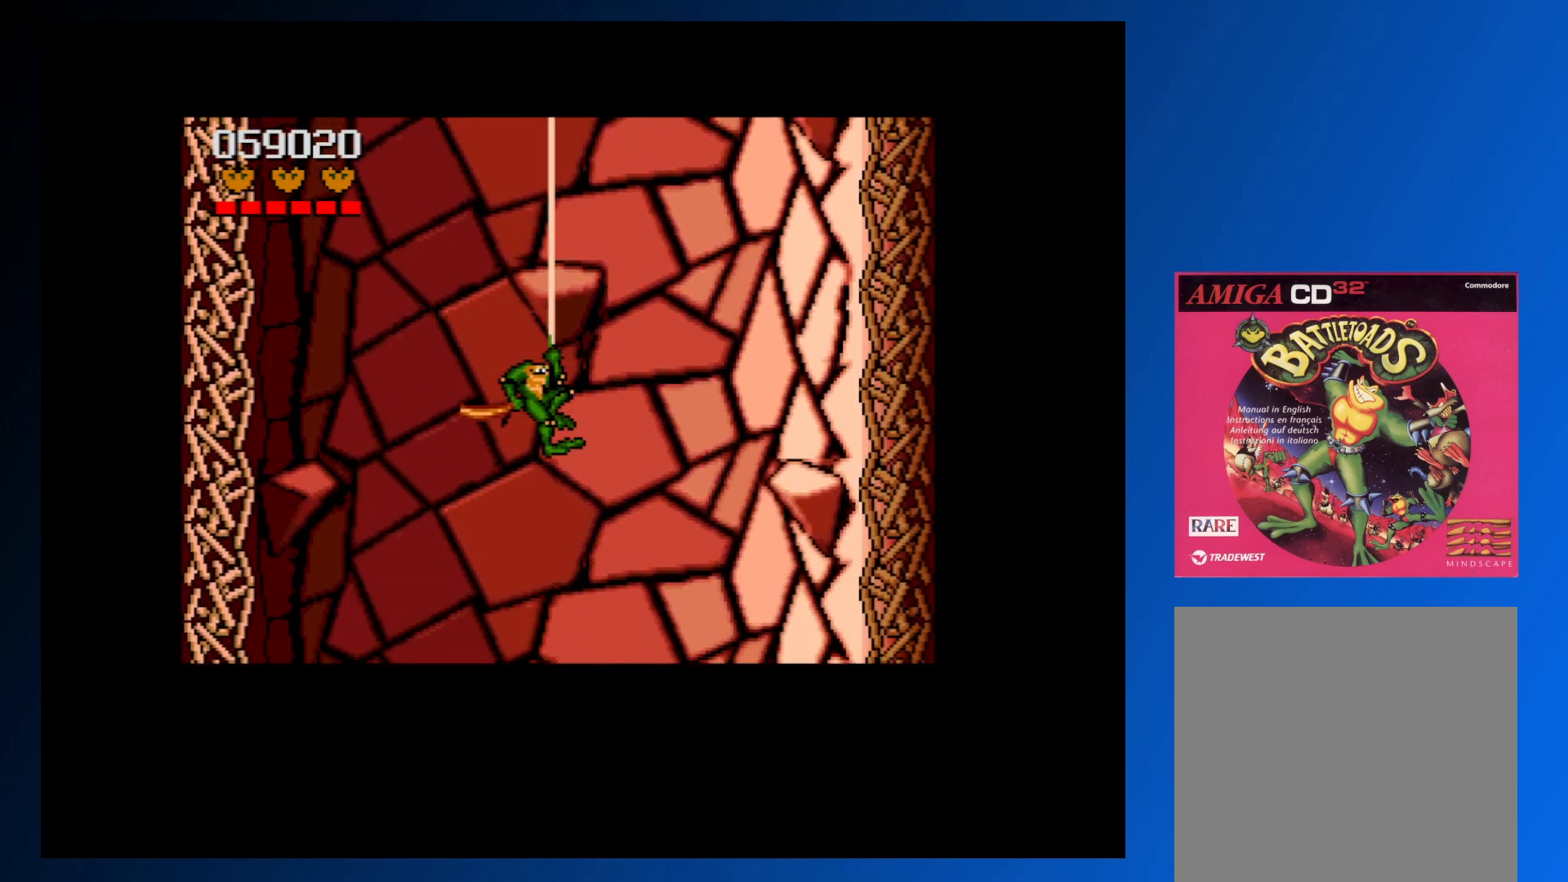
{"buttons": ["DPAD_UP"], "events": [[450, "DPAD_UP", "down"]]}
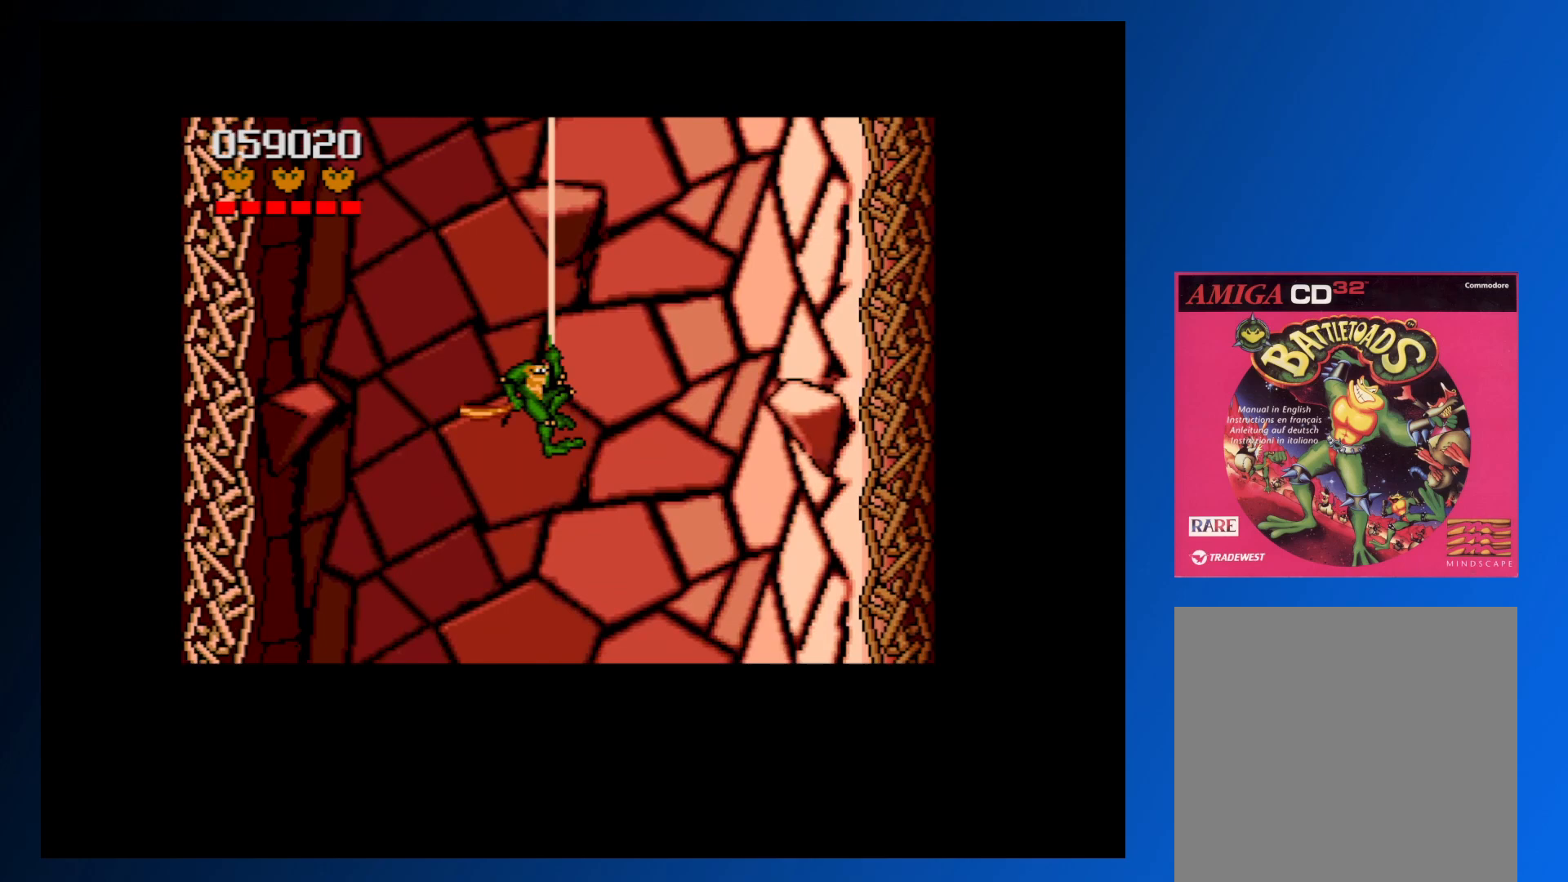
{"buttons": [], "events": [[167, "DPAD_UP", "up"]]}
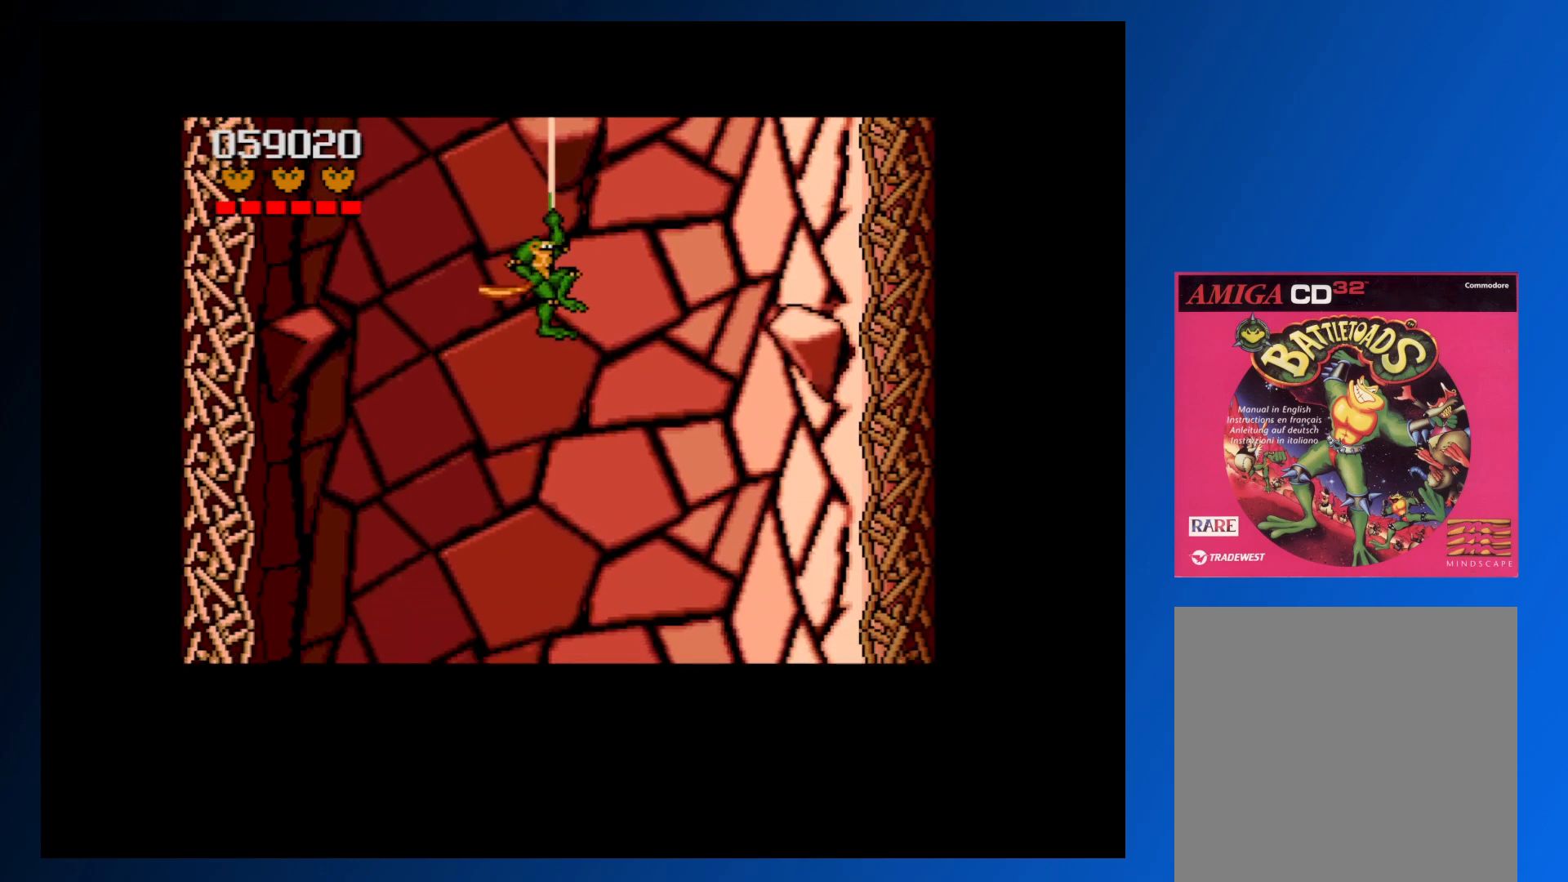
{"buttons": [], "events": []}
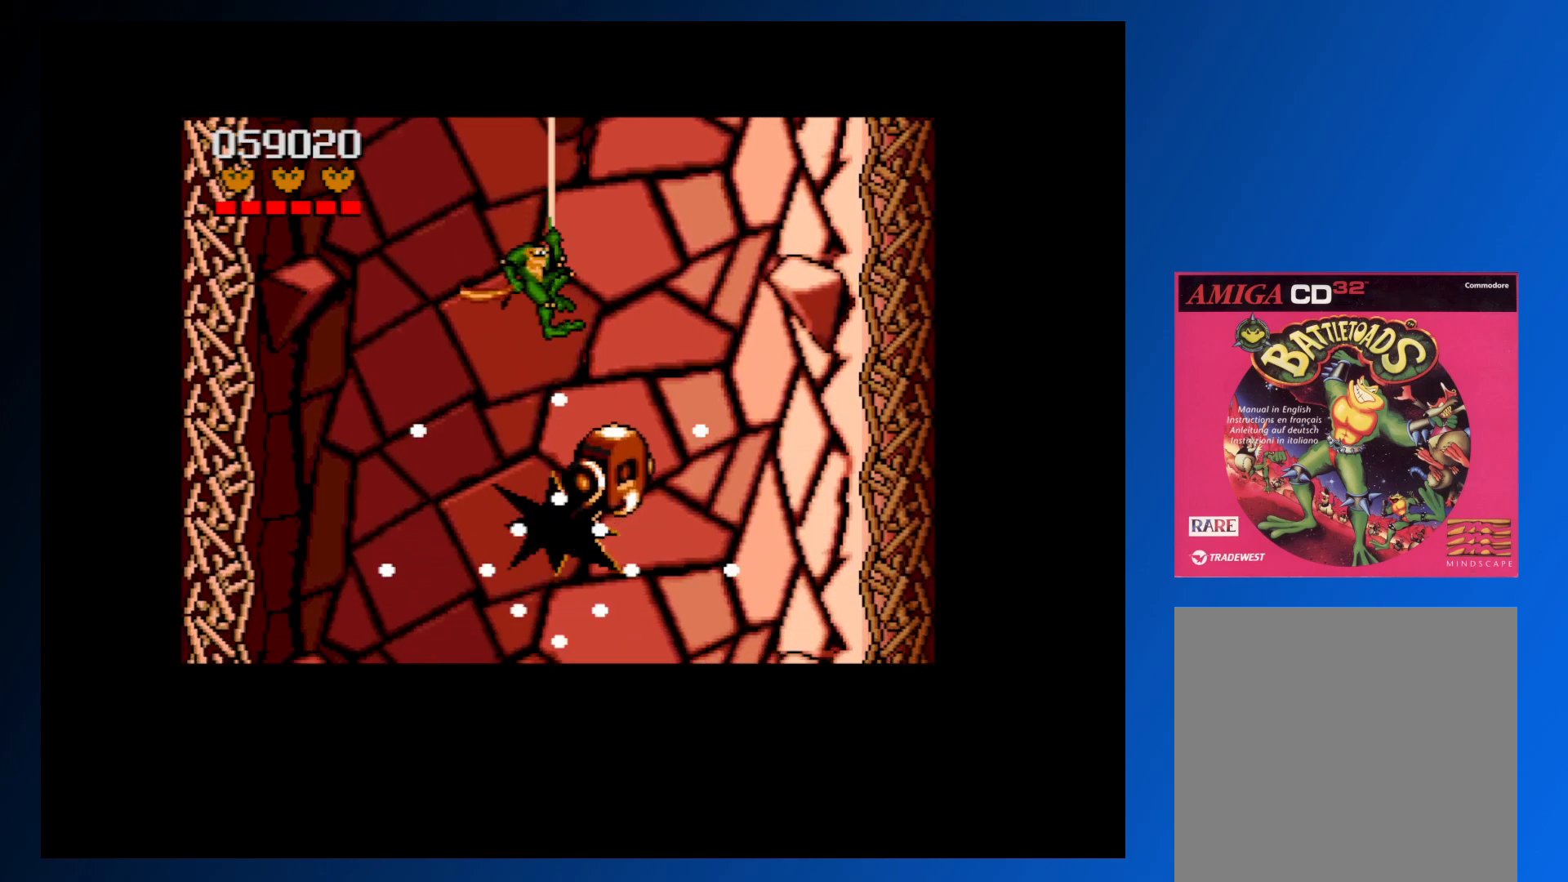
{"buttons": [], "events": [[317, "A", "down"], [417, "A", "up"]]}
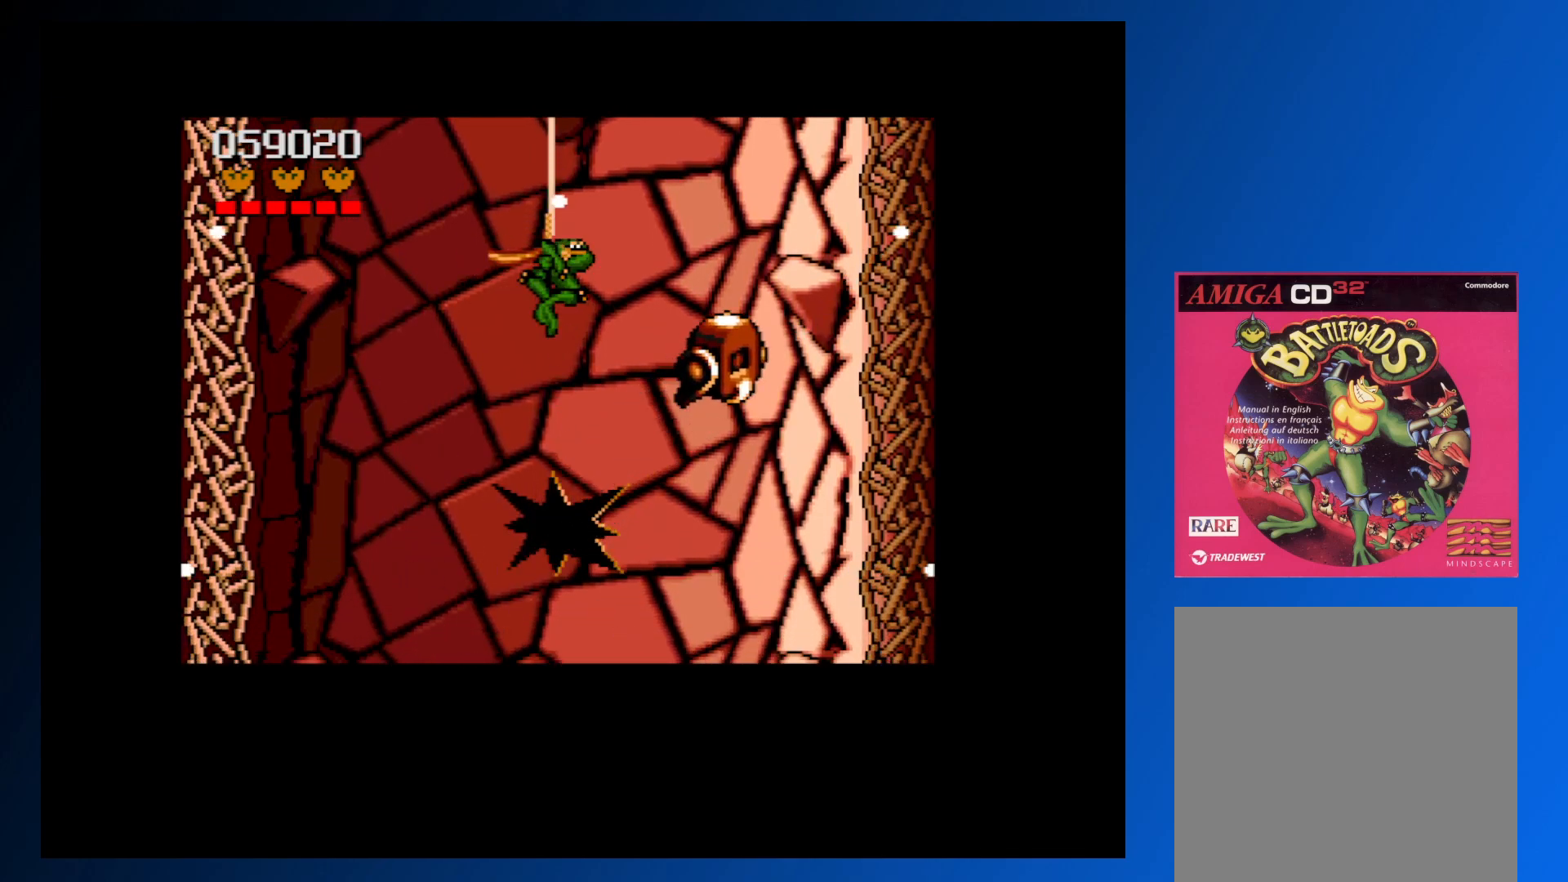
{"buttons": ["DPAD_DOWN"], "events": [[150, "DPAD_RIGHT", "down"], [333, "DPAD_DOWN", "down"], [383, "DPAD_RIGHT", "up"]]}
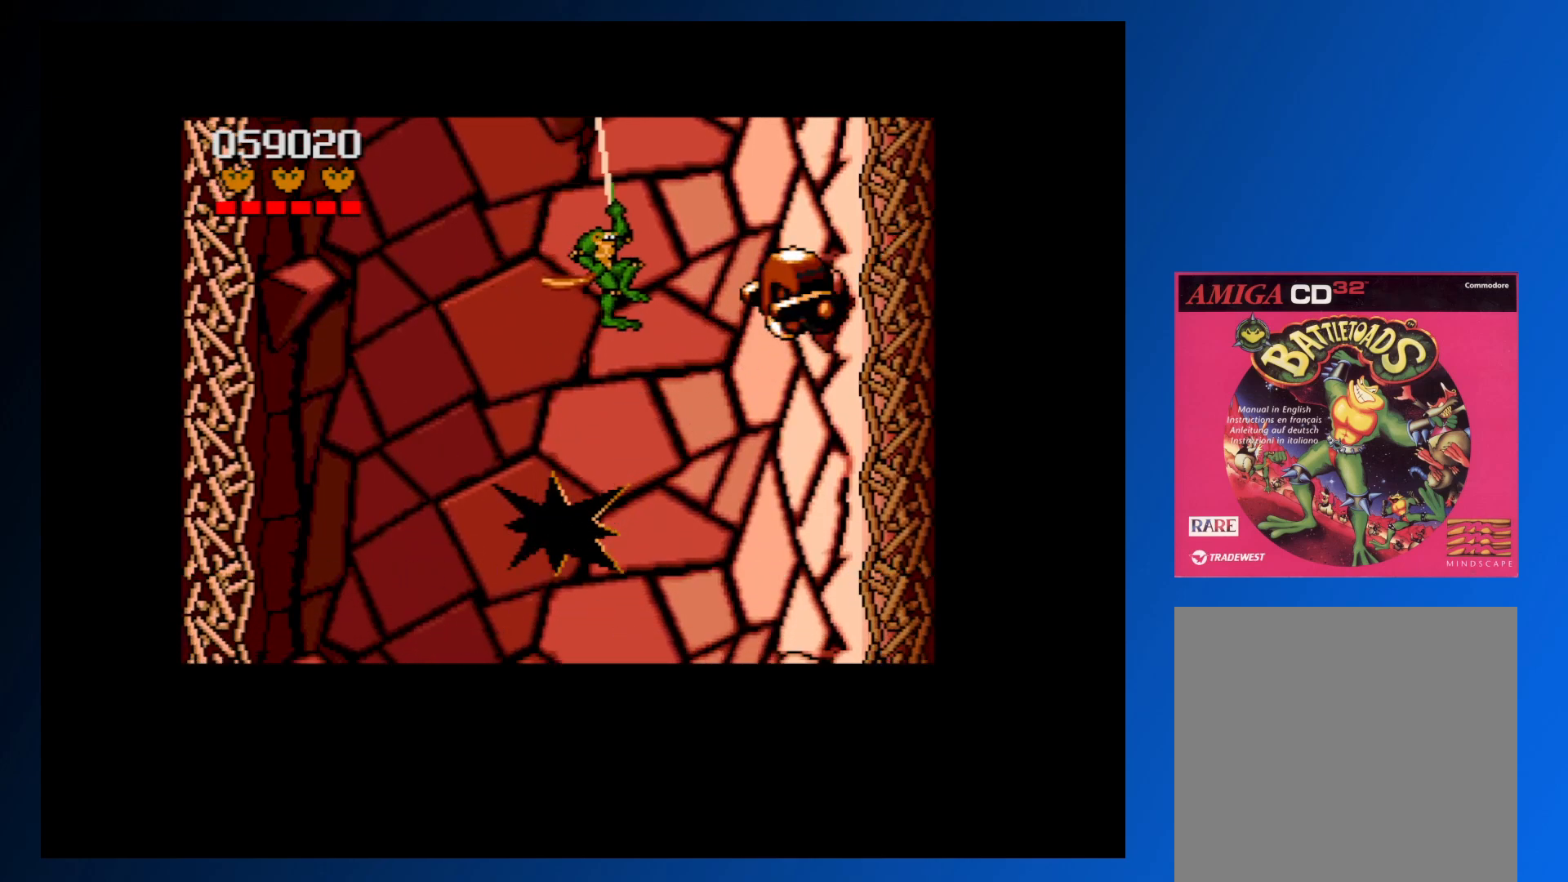
{"buttons": ["DPAD_DOWN"], "events": []}
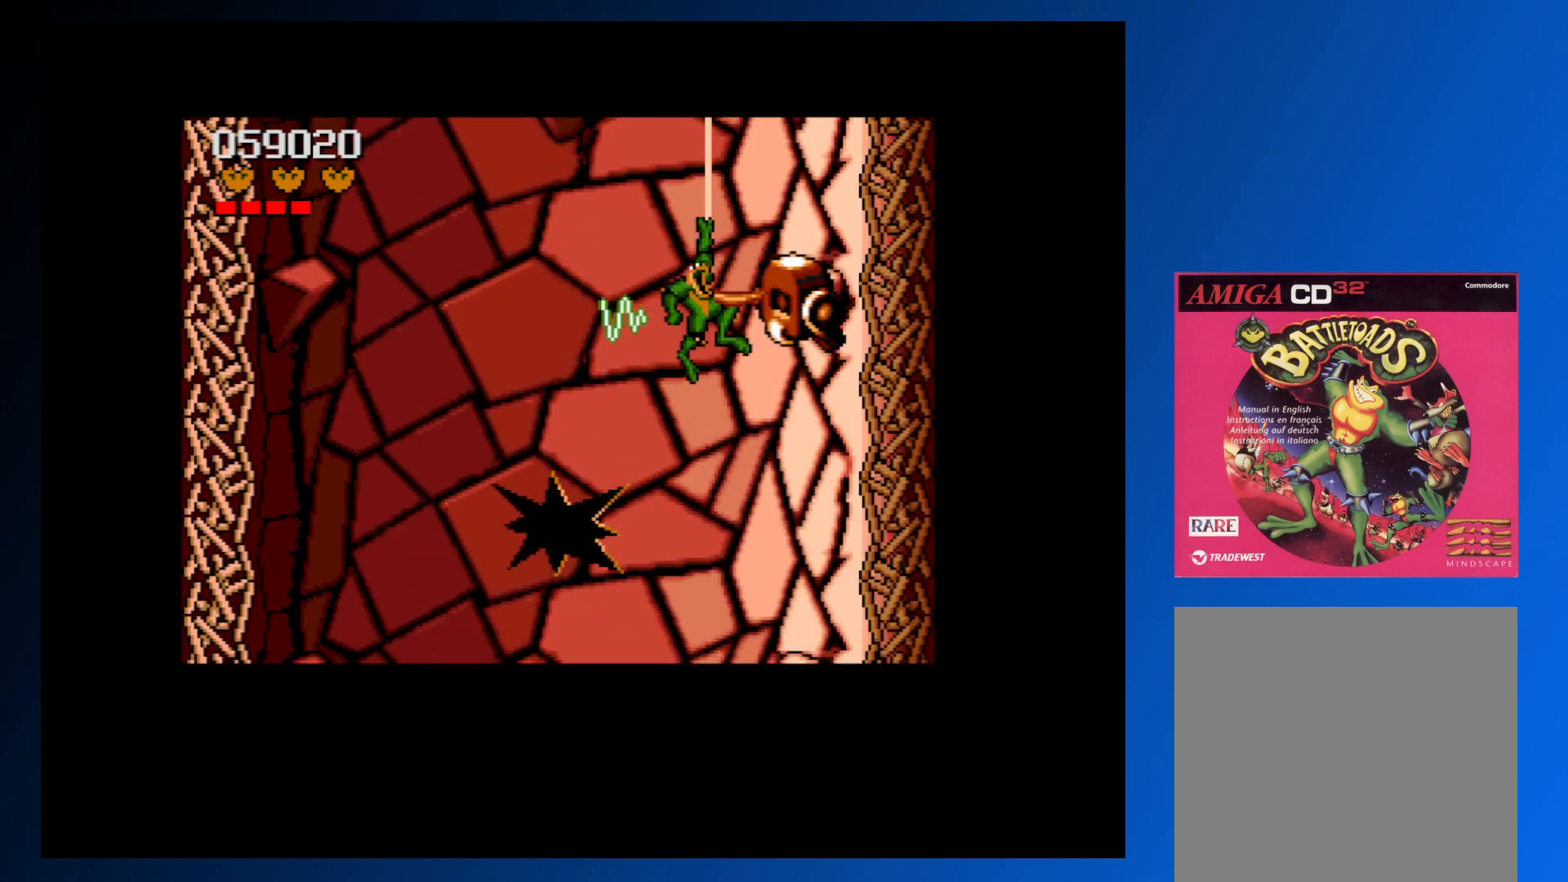
{"buttons": ["A"], "events": [[333, "A", "down"], [367, "DPAD_DOWN", "up"], [400, "A", "up"], [500, "A", "down"]]}
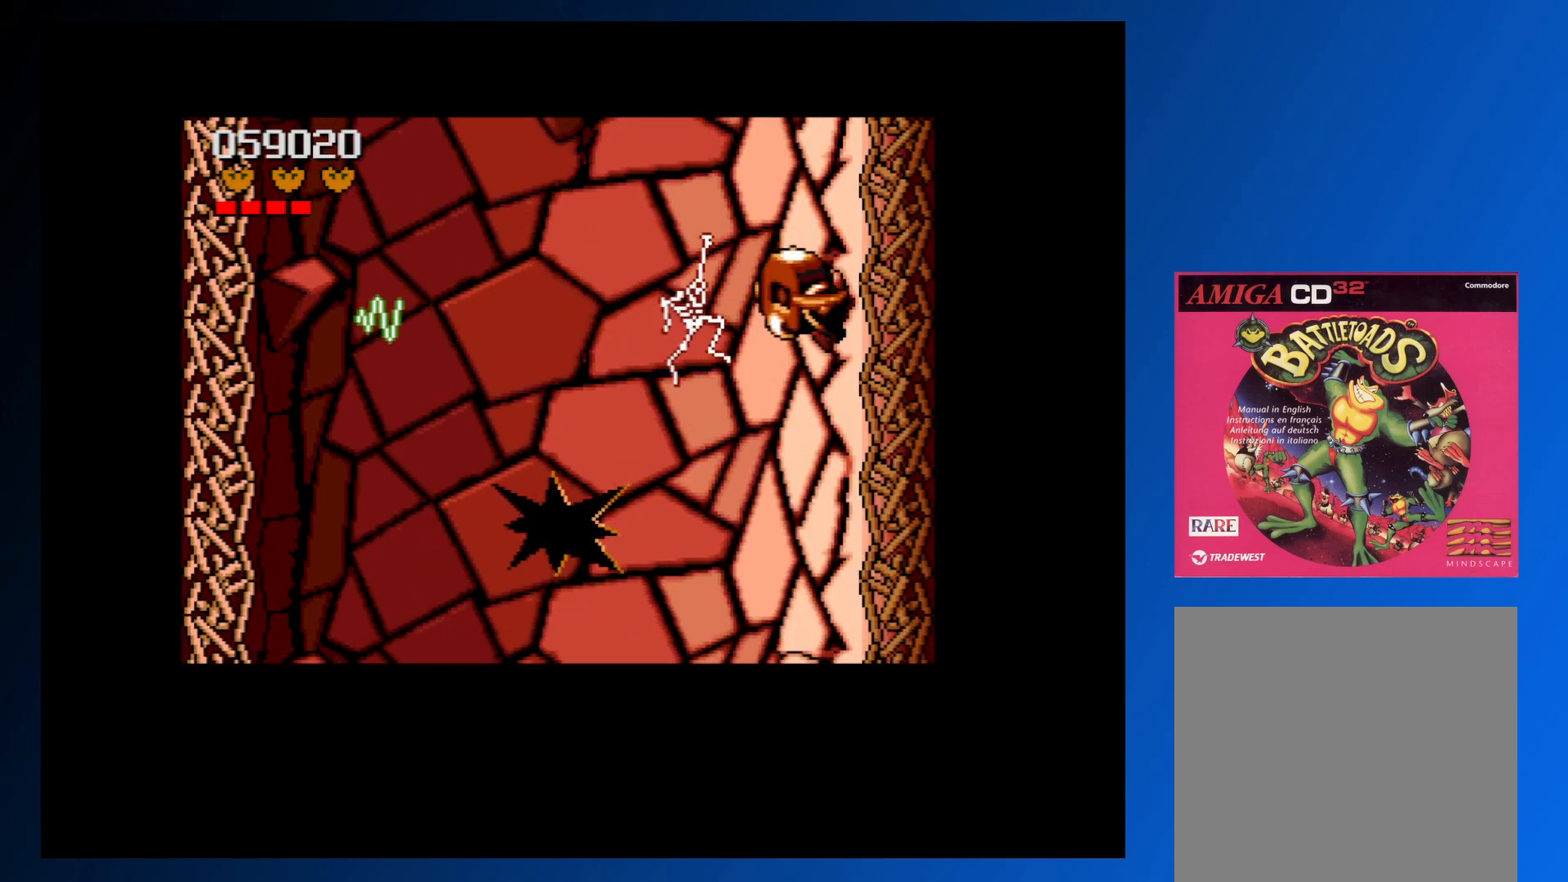
{"buttons": ["A"], "events": [[50, "A", "up"], [133, "A", "down"], [233, "A", "up"], [283, "A", "down"], [367, "A", "up"], [450, "A", "down"]]}
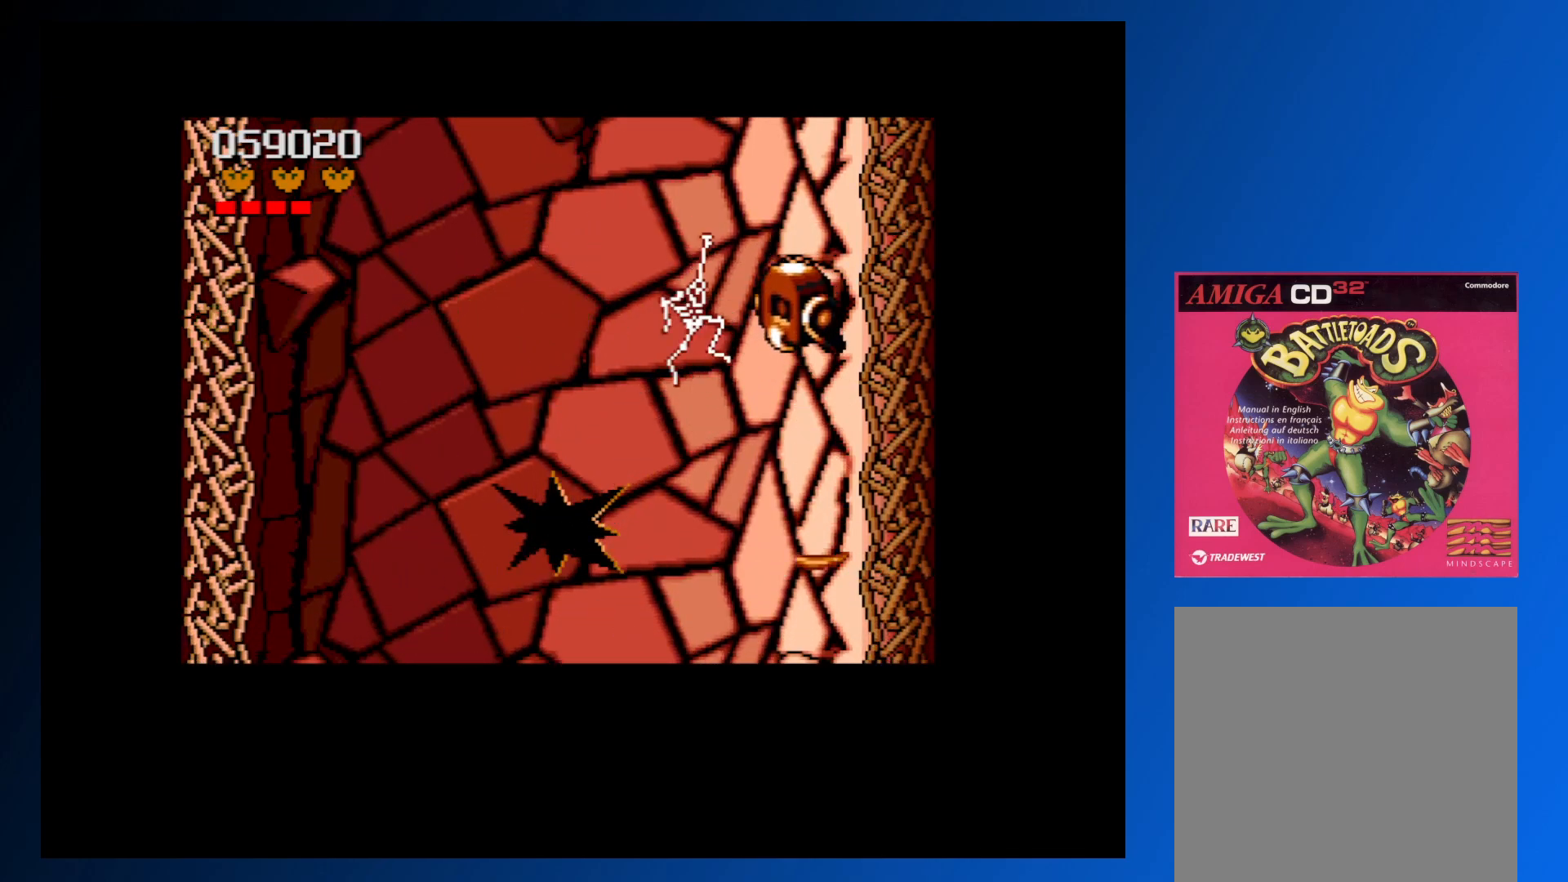
{"buttons": [], "events": [[17, "A", "up"], [100, "A", "down"], [167, "A", "up"], [250, "A", "down"], [317, "A", "up"], [383, "A", "down"], [483, "A", "up"]]}
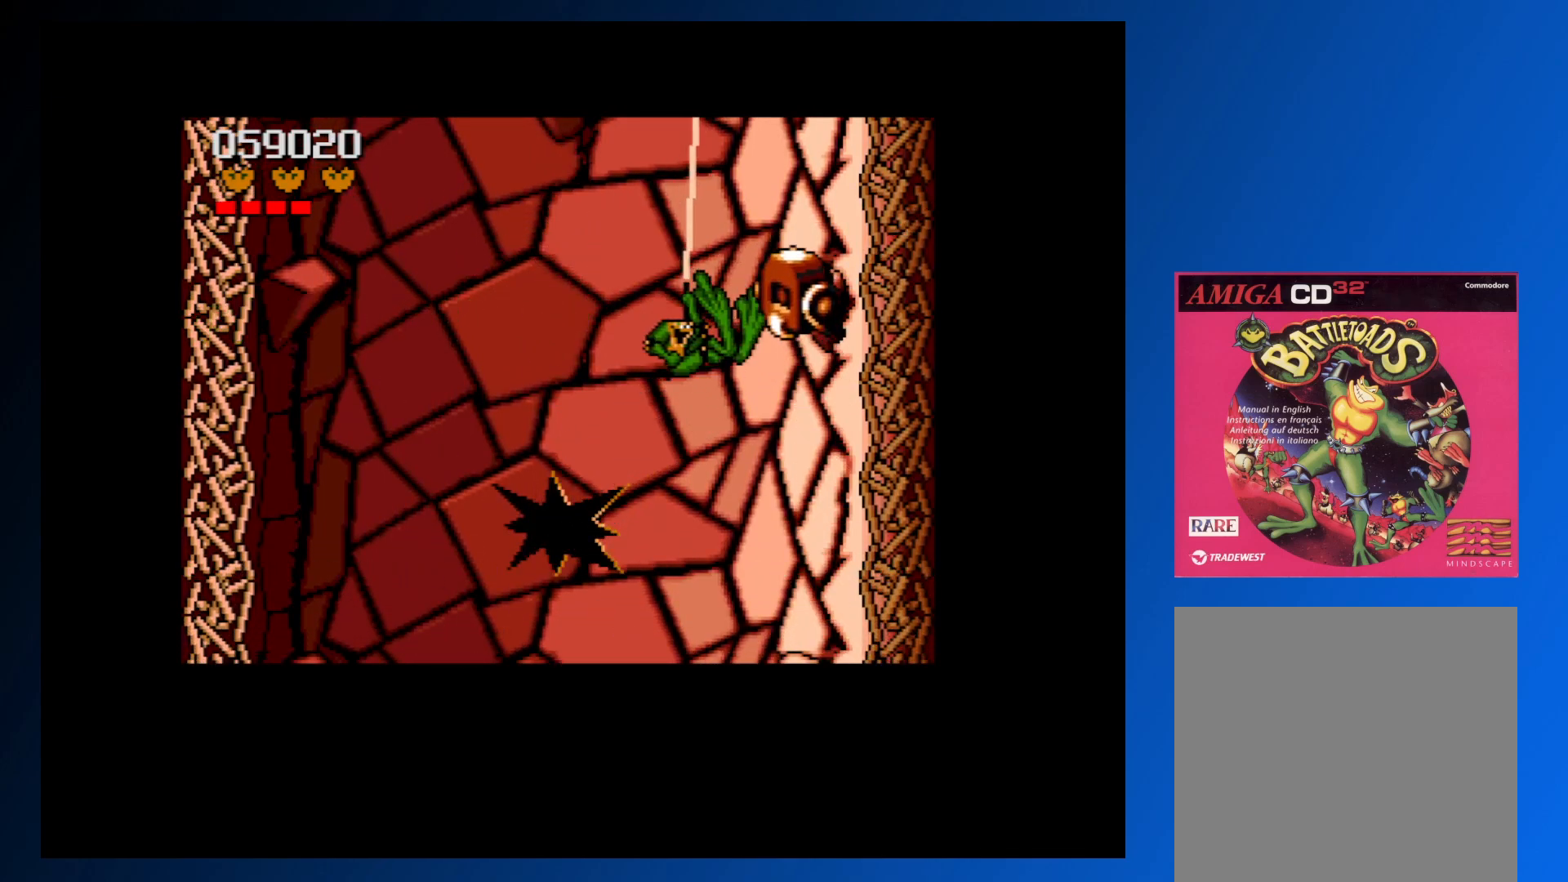
{"buttons": ["A"], "events": [[50, "A", "down"], [133, "A", "up"], [200, "A", "down"], [283, "A", "up"], [350, "A", "down"], [450, "A", "up"], [500, "A", "down"]]}
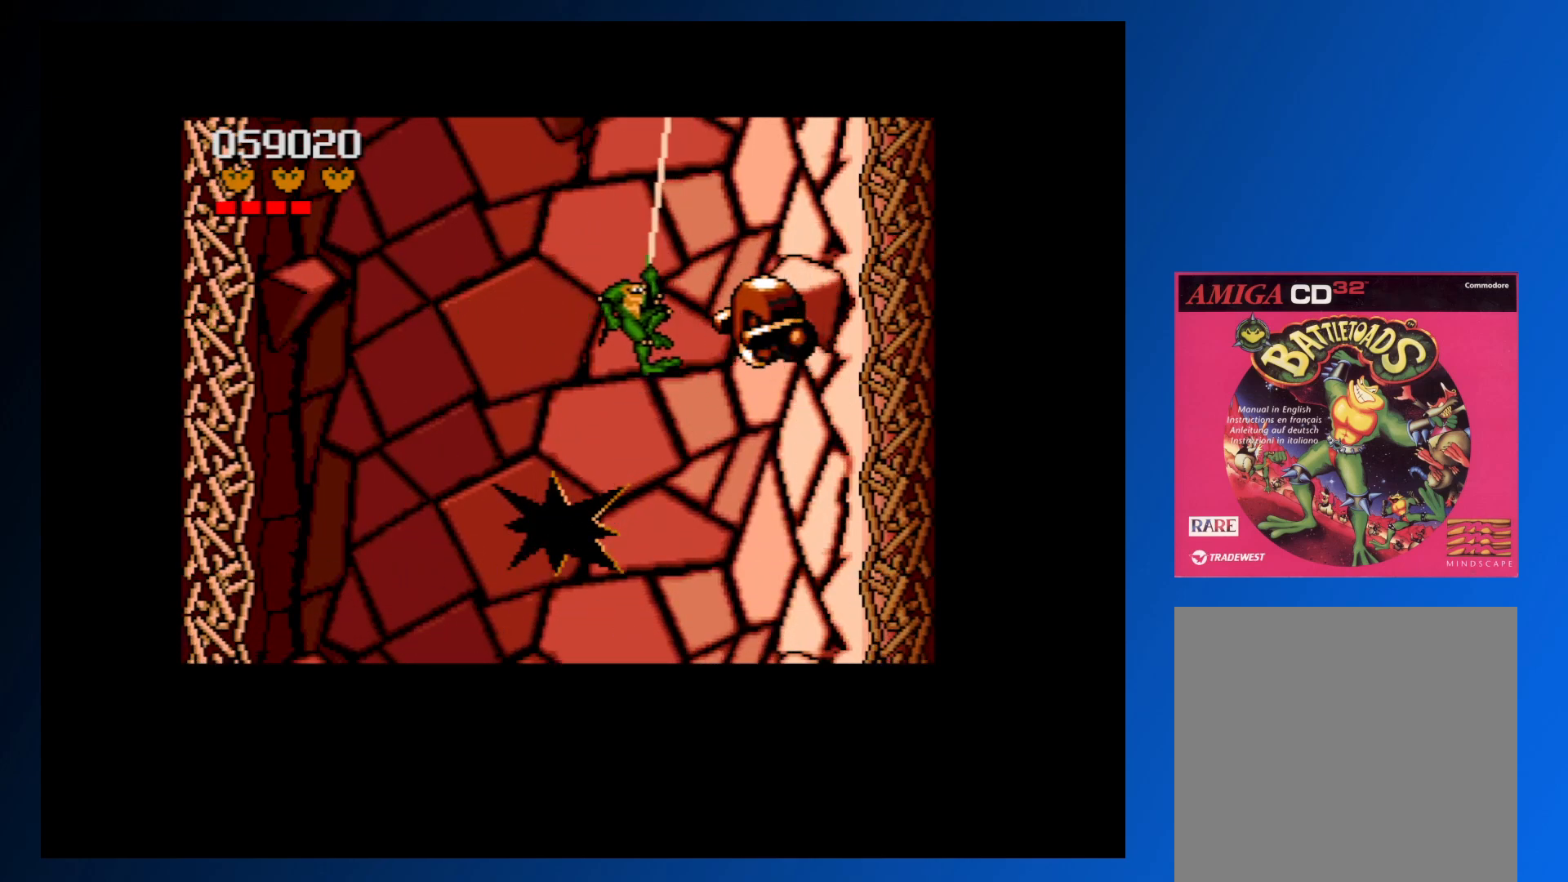
{"buttons": ["A"], "events": [[100, "A", "up"], [150, "A", "down"], [267, "A", "up"], [317, "A", "down"], [417, "A", "up"], [483, "A", "down"]]}
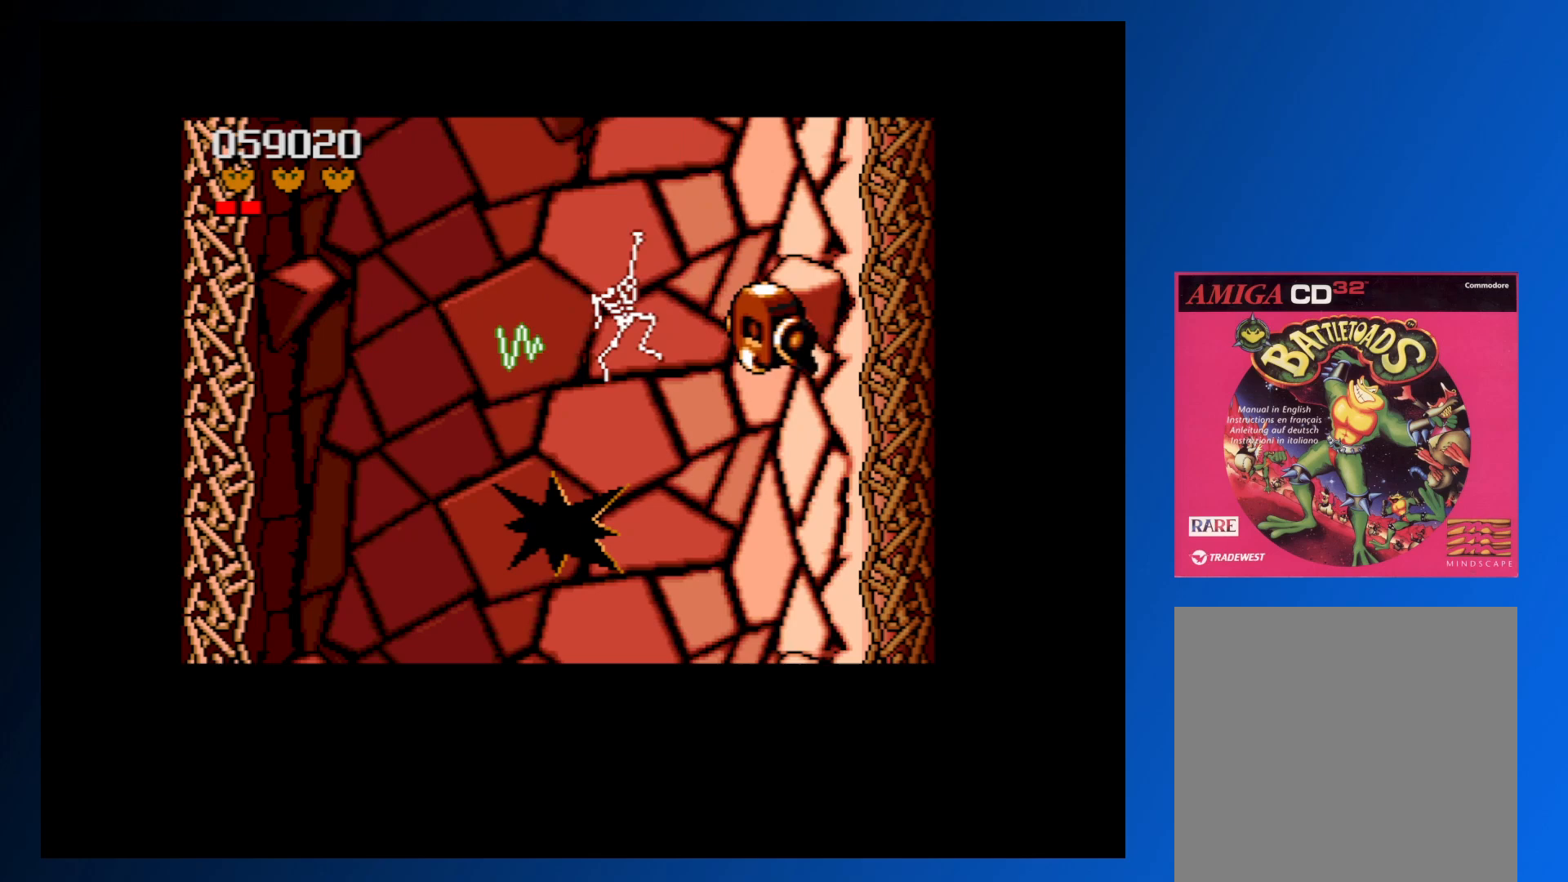
{"buttons": ["A", "DPAD_DOWN", "DPAD_RIGHT"], "events": [[83, "A", "up"], [133, "A", "down"], [183, "DPAD_RIGHT", "down"], [200, "DPAD_DOWN", "down"], [233, "A", "up"], [300, "A", "down"], [400, "A", "up"], [467, "A", "down"]]}
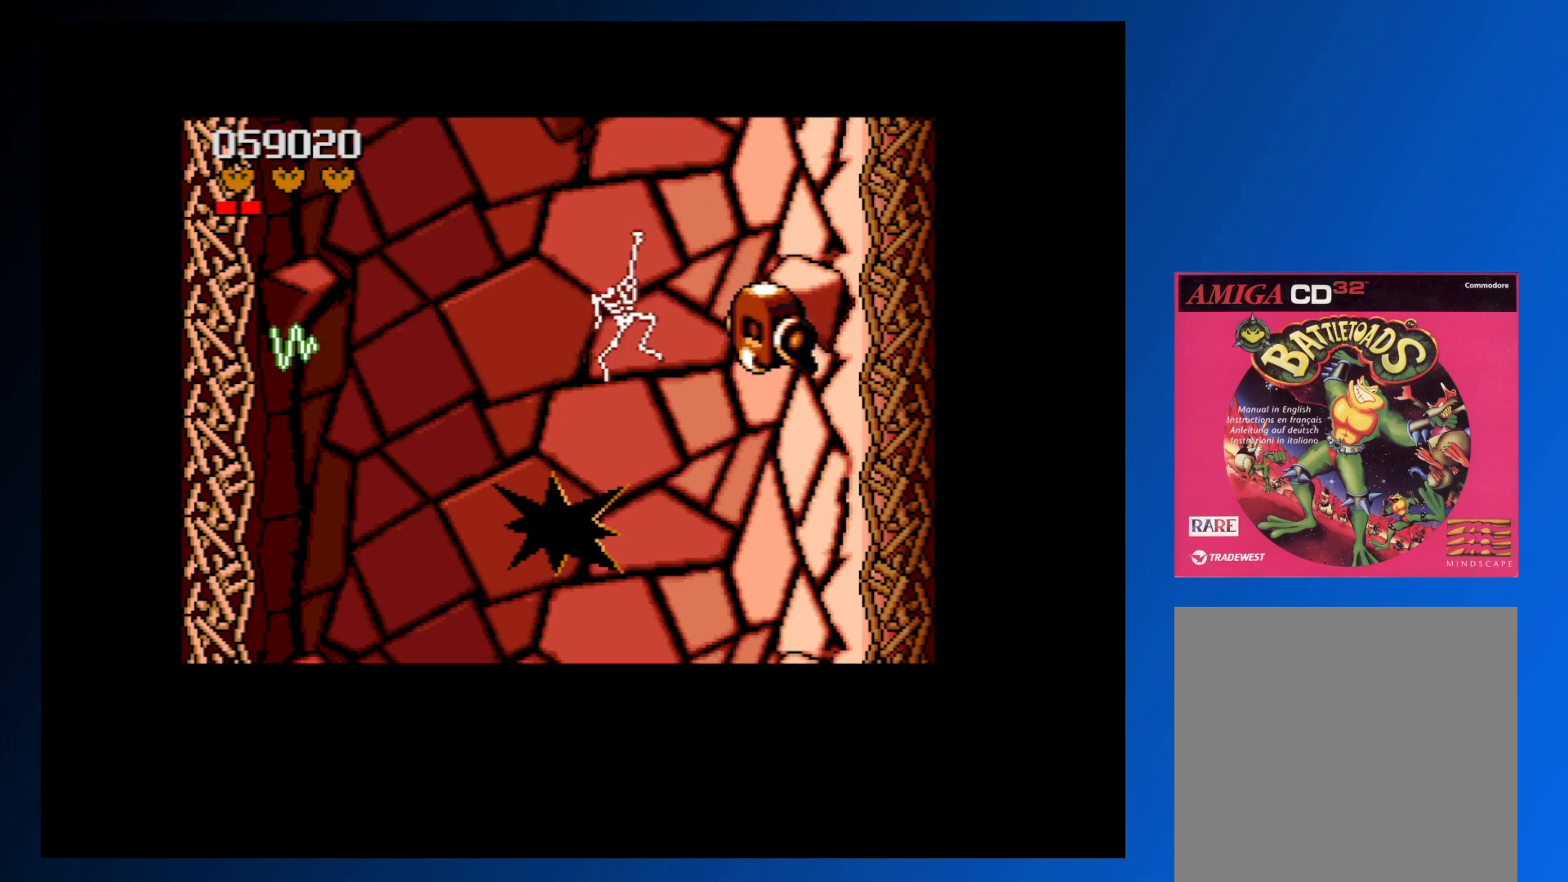
{"buttons": ["DPAD_RIGHT"], "events": [[67, "A", "up"], [183, "A", "down"], [250, "A", "up"], [333, "A", "down"], [450, "A", "up"], [483, "DPAD_DOWN", "up"]]}
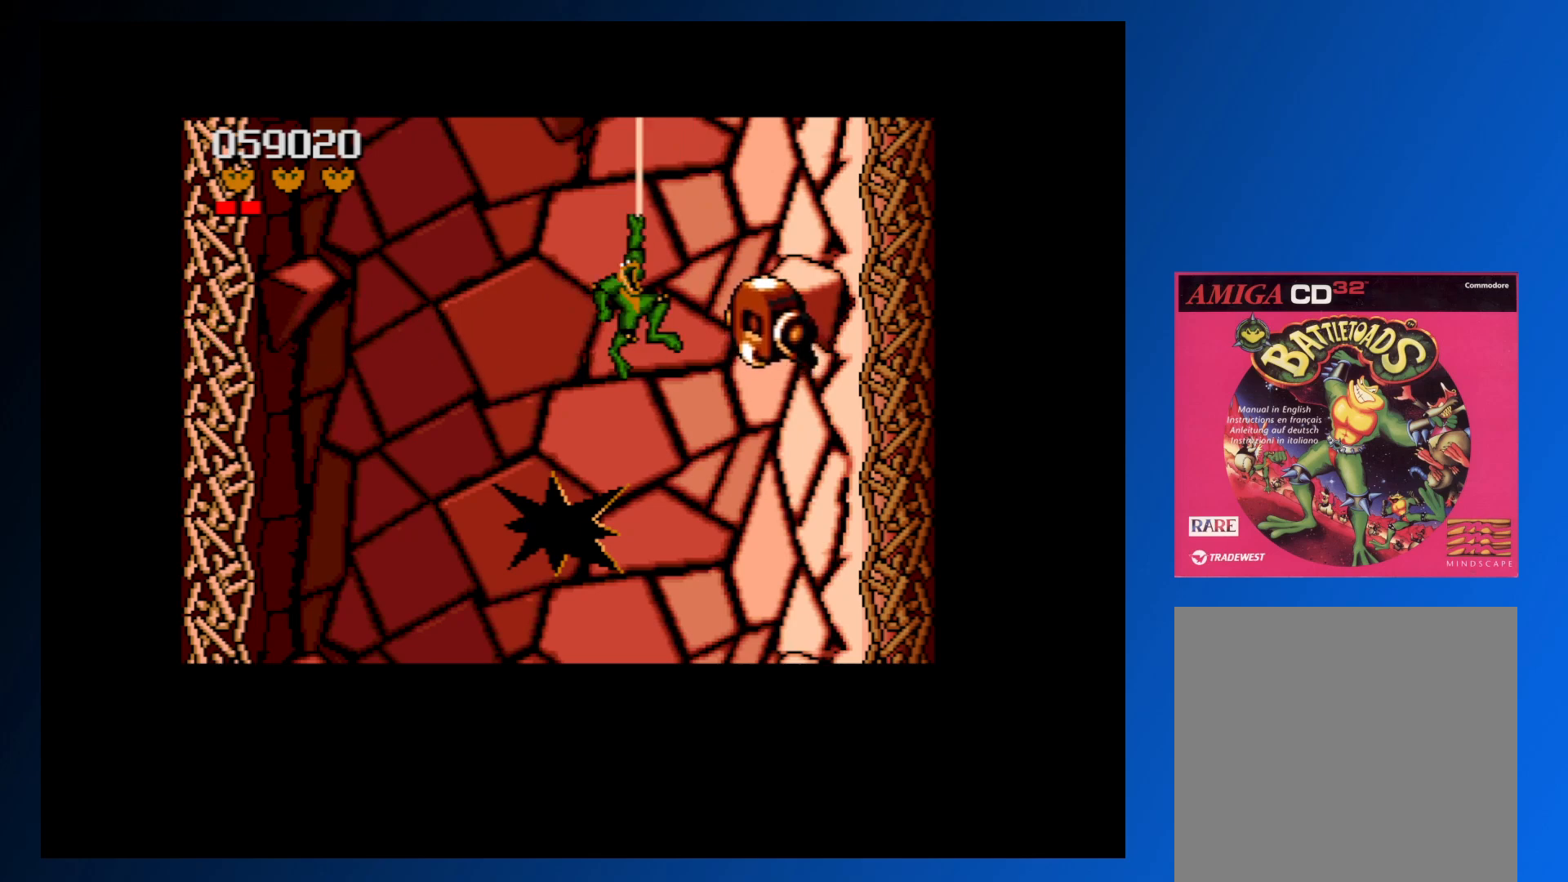
{"buttons": ["A", "DPAD_RIGHT"], "events": [[250, "A", "down"], [350, "A", "up"], [417, "A", "down"]]}
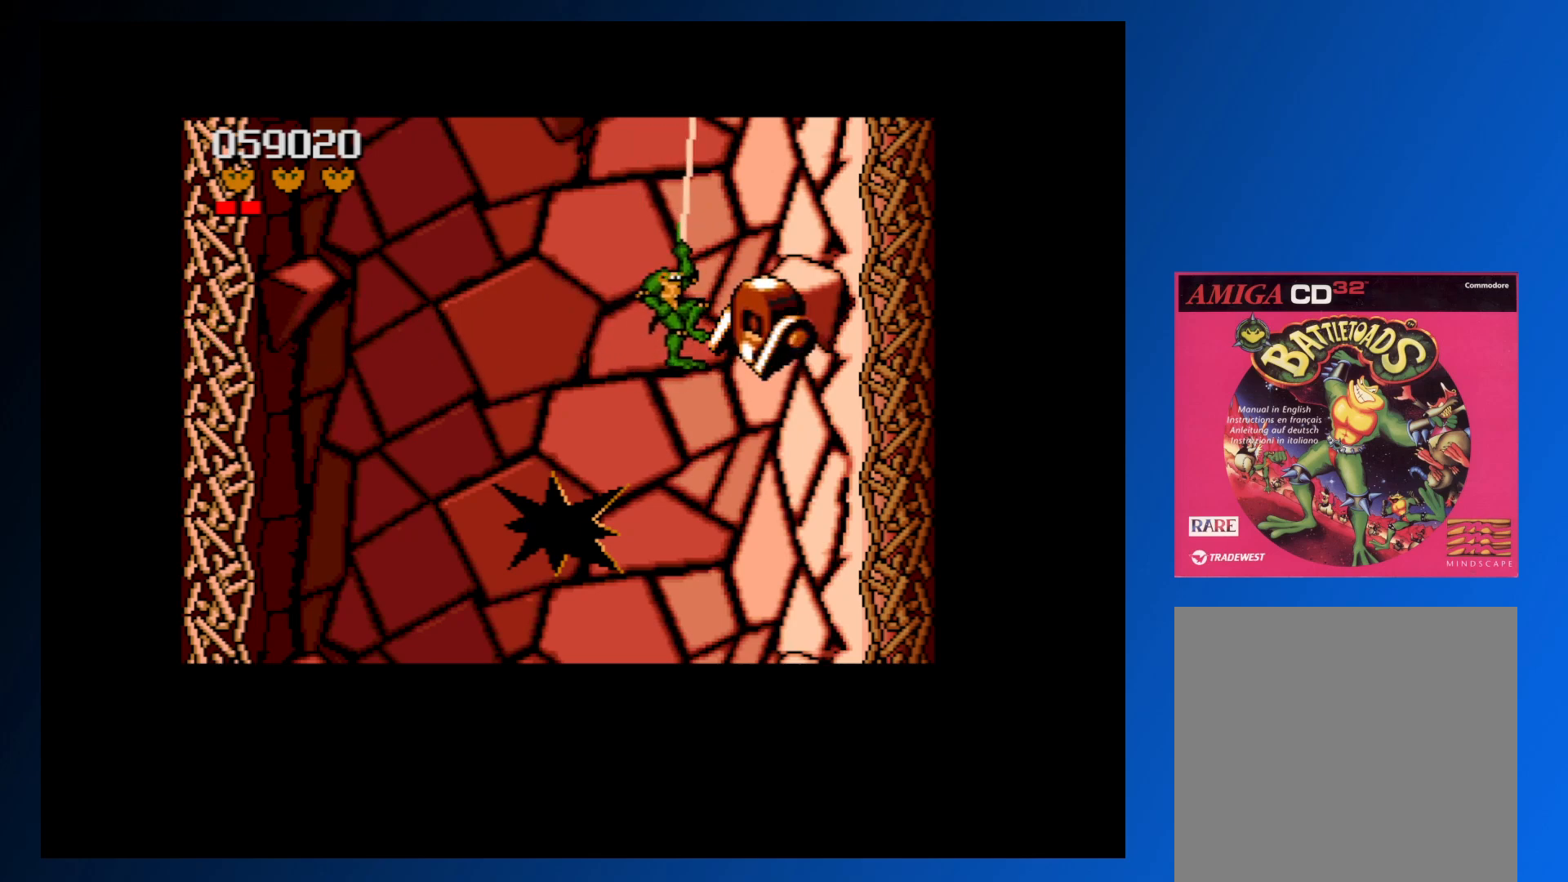
{"buttons": ["A", "DPAD_RIGHT"], "events": [[17, "A", "up"], [83, "A", "down"], [183, "A", "up"], [250, "A", "down"], [350, "A", "up"], [417, "A", "down"]]}
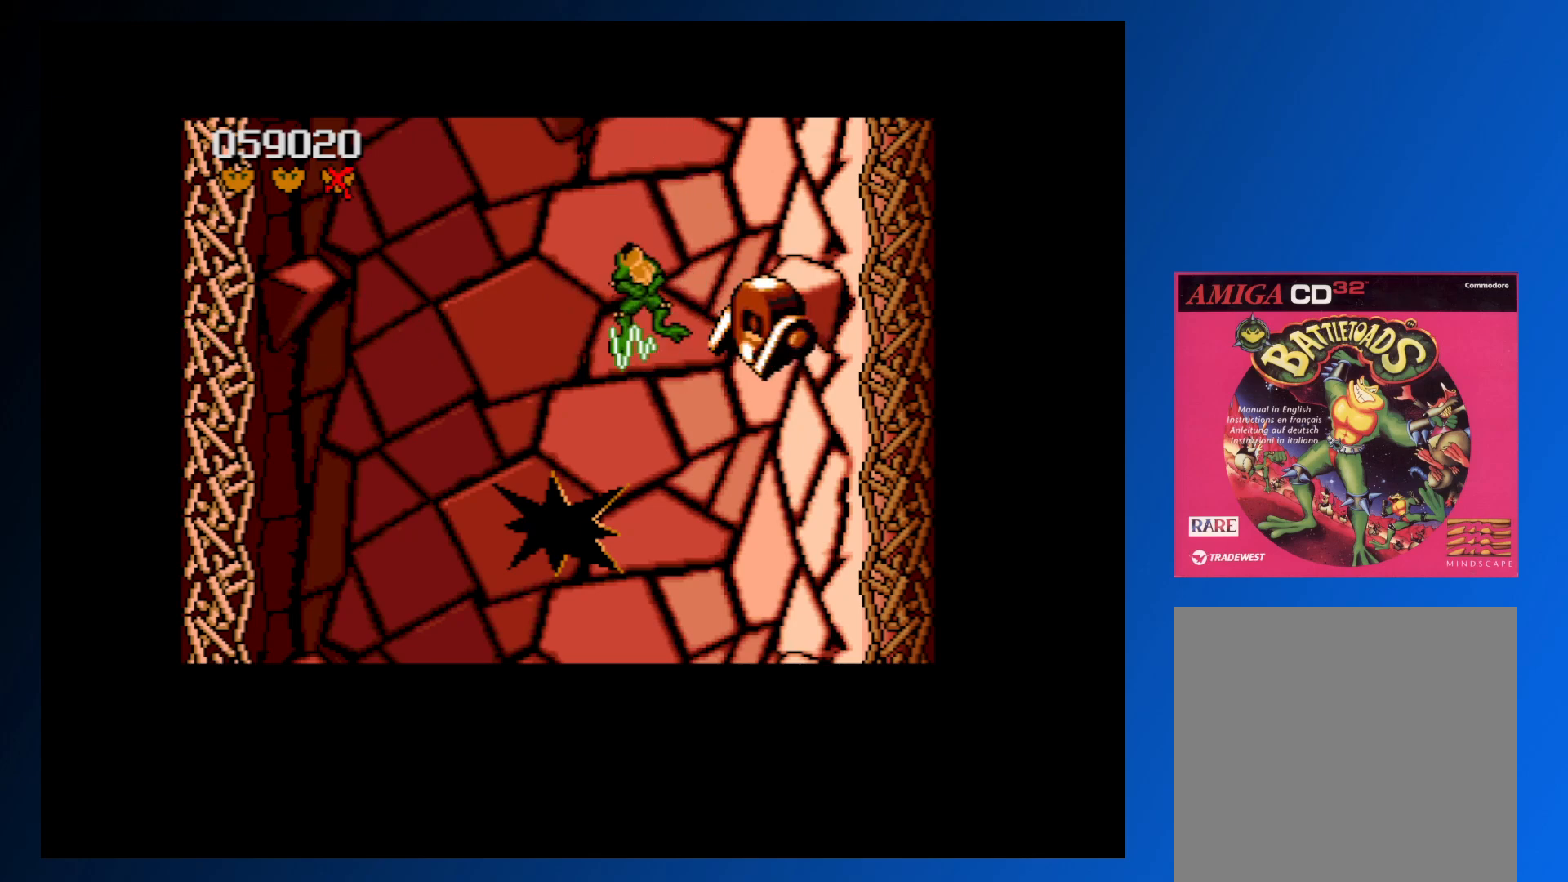
{"buttons": [], "events": [[33, "A", "up"], [83, "A", "down"], [200, "A", "up"], [367, "DPAD_RIGHT", "up"]]}
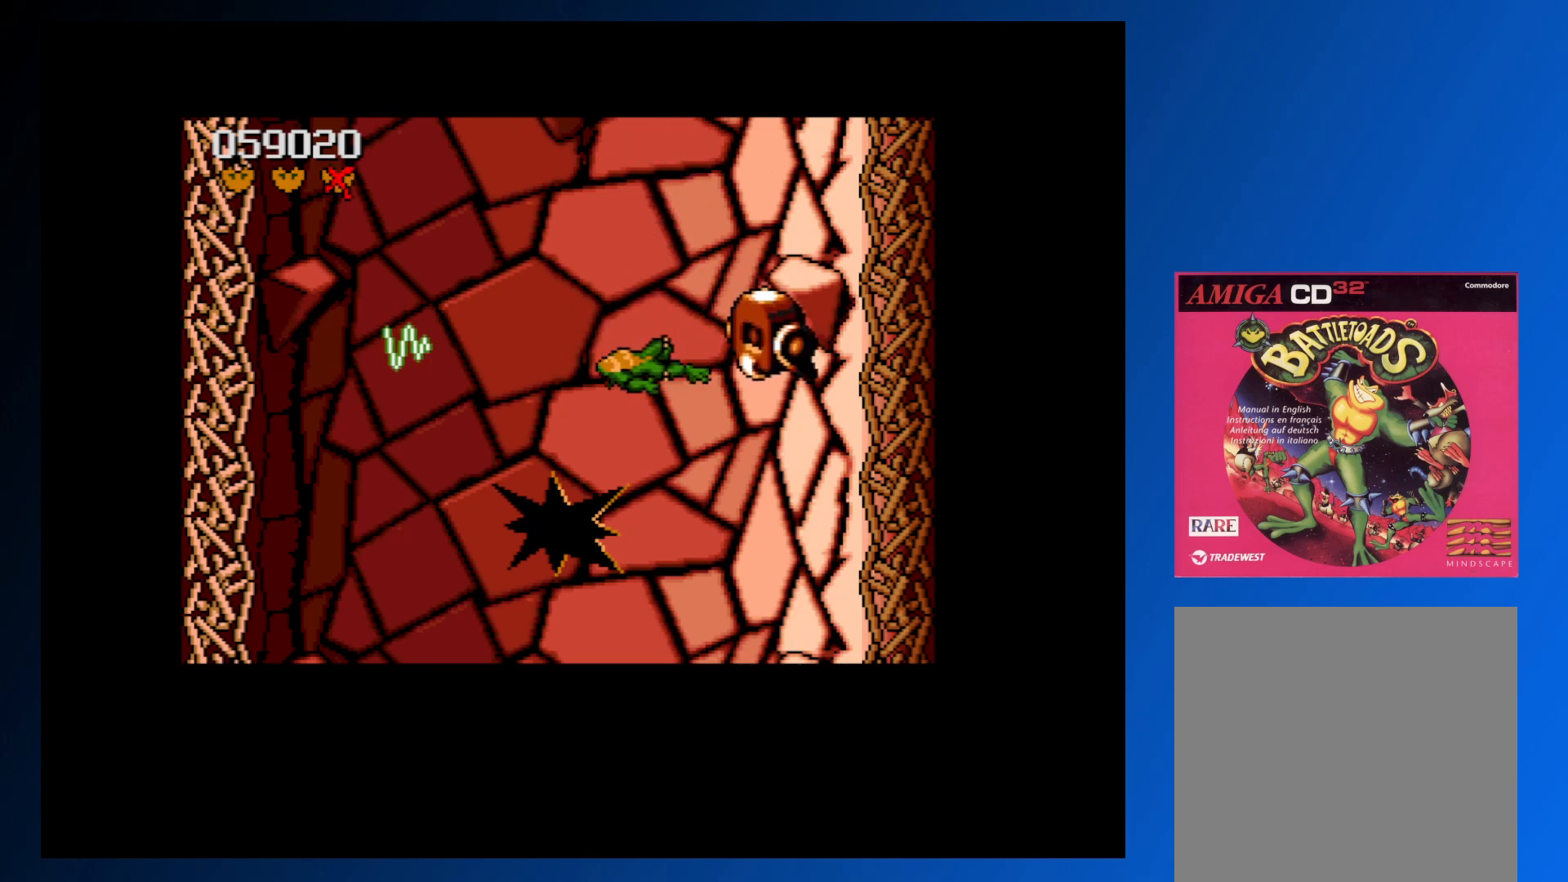
{"buttons": [], "events": []}
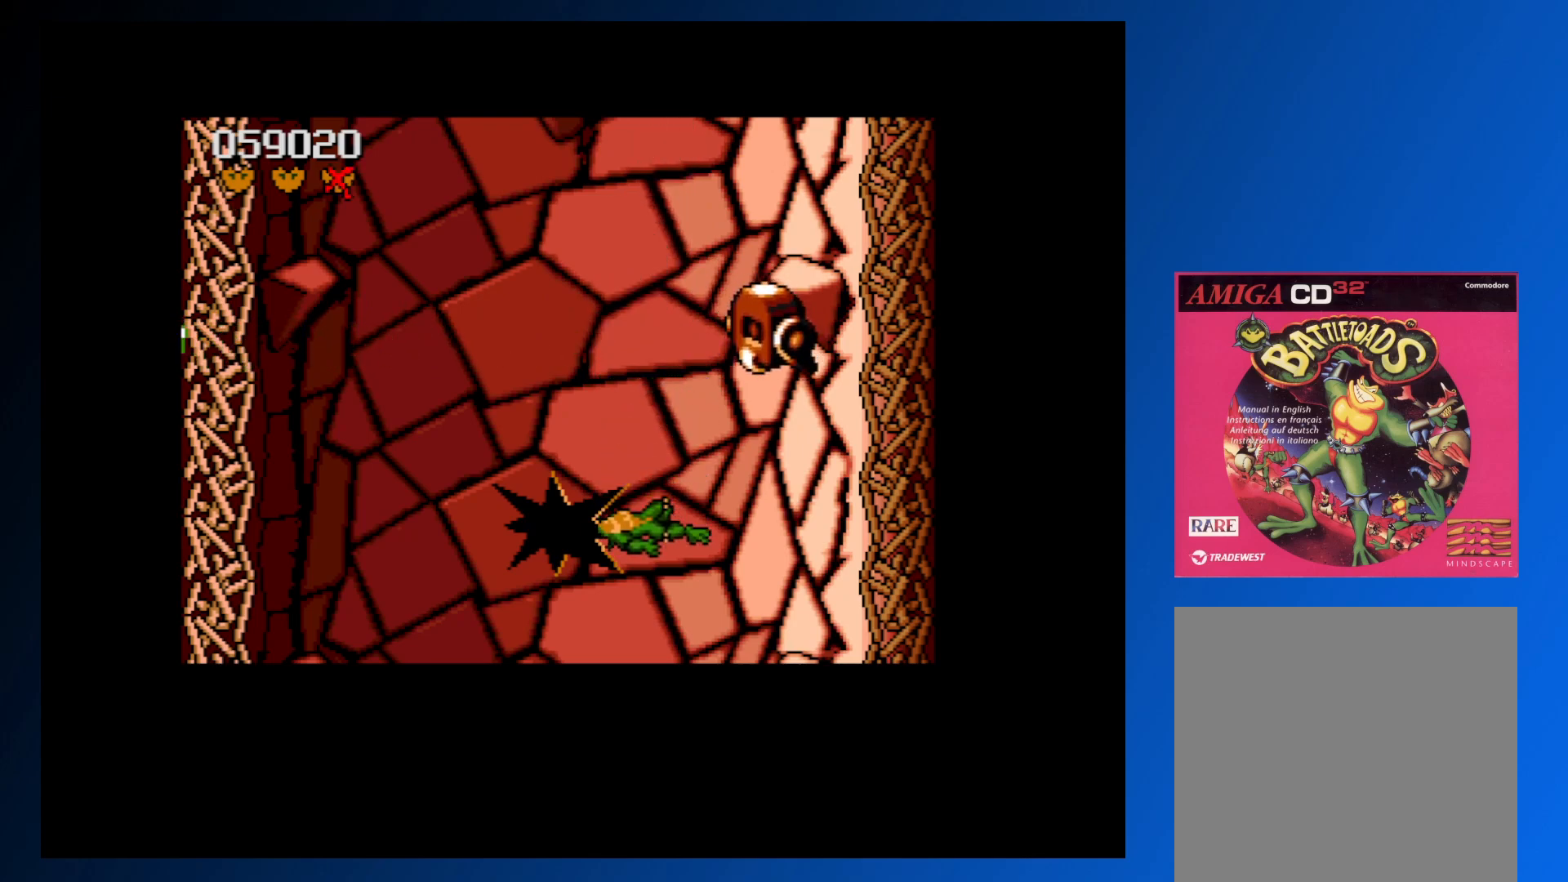
{"buttons": [], "events": []}
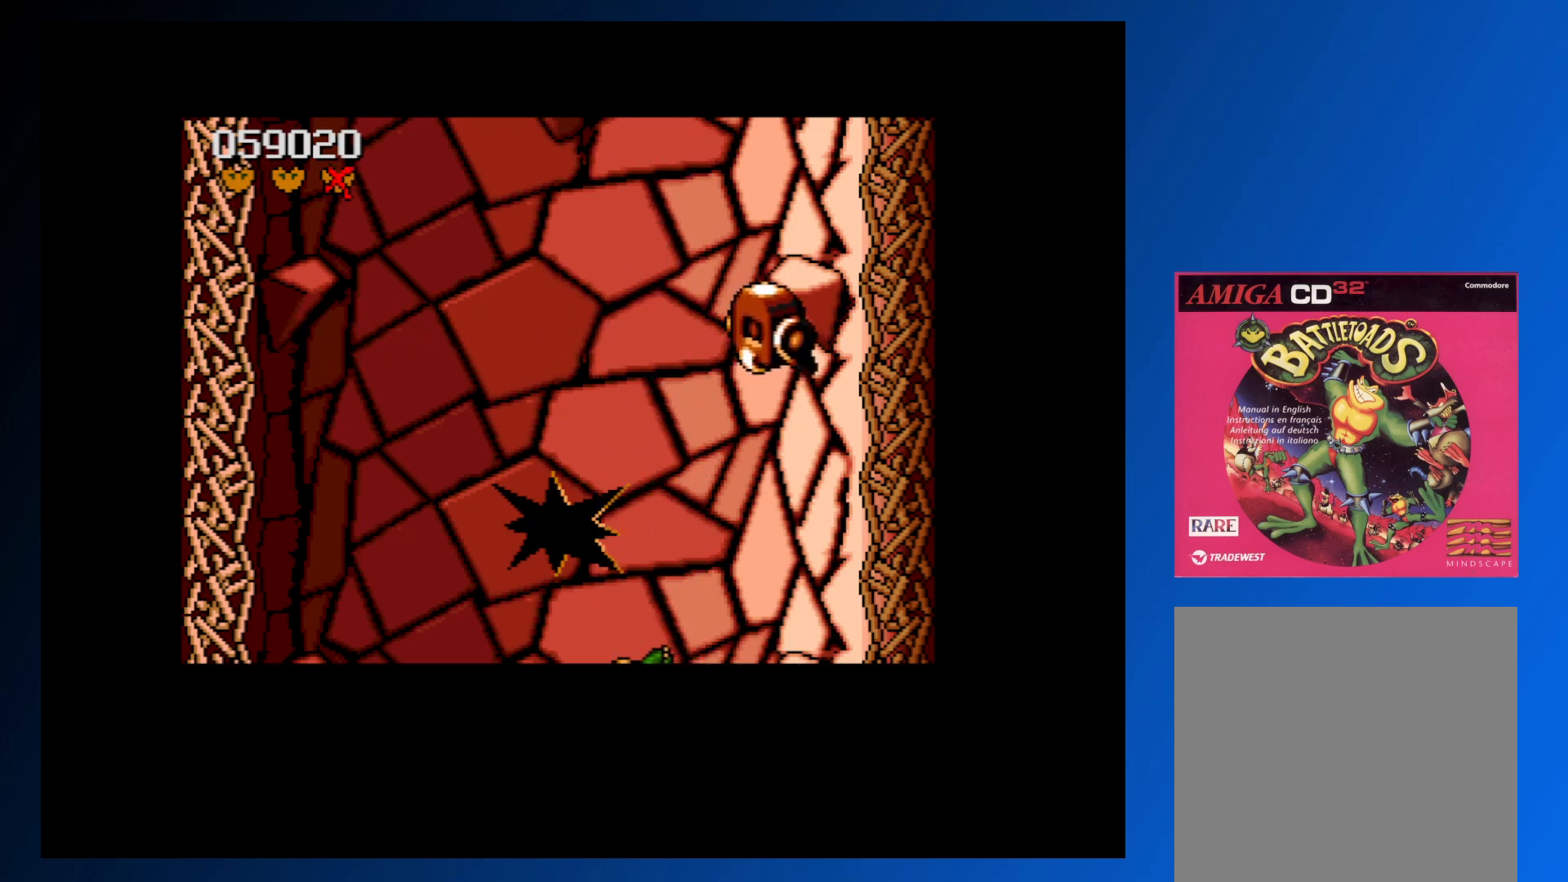
{"buttons": [], "events": []}
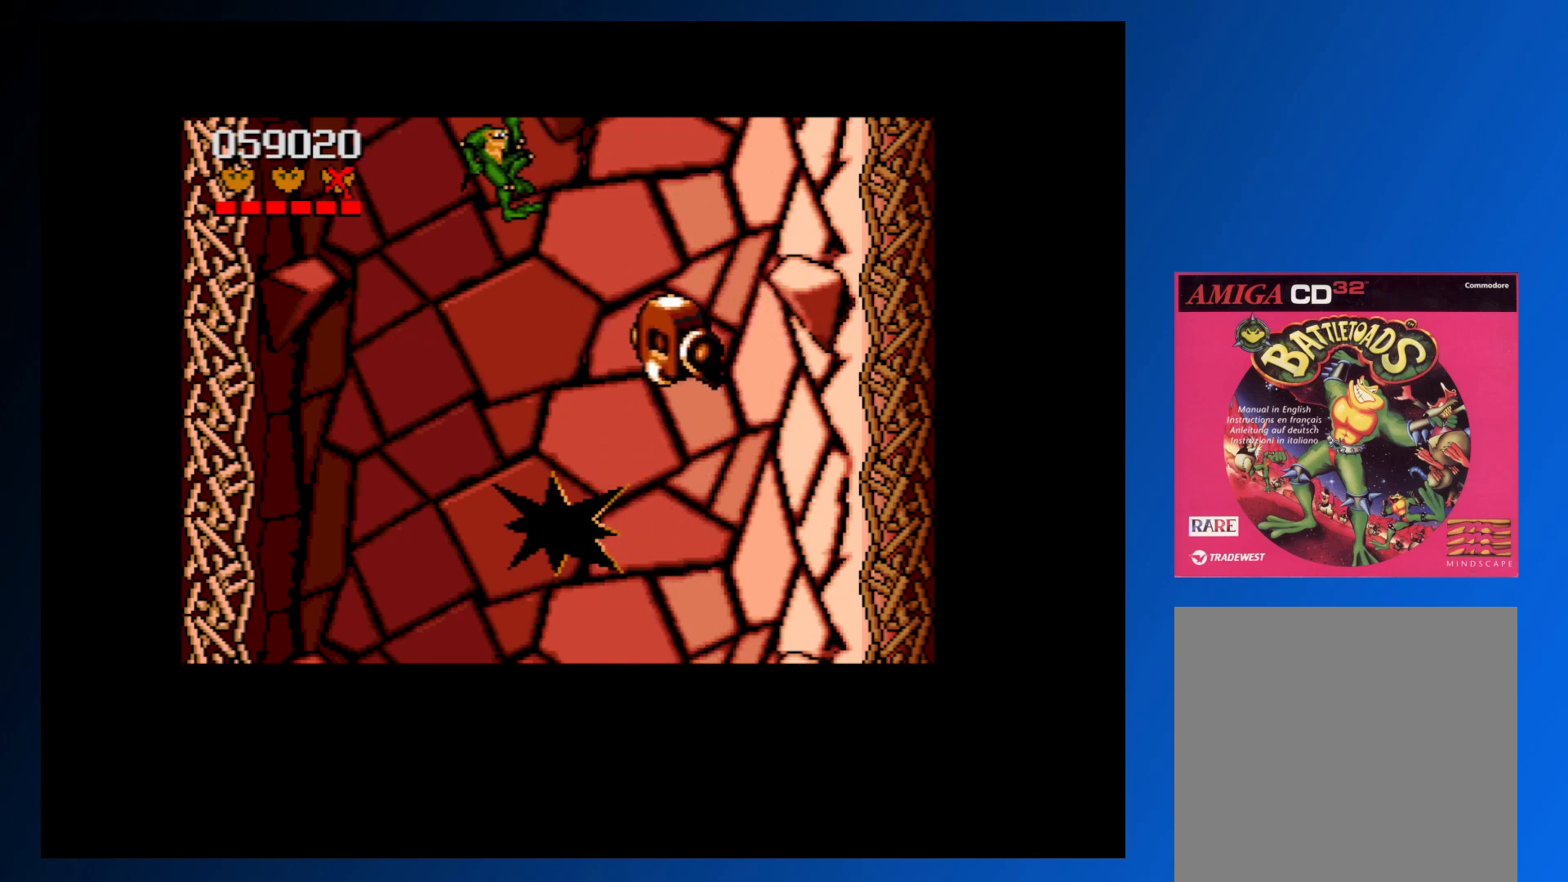
{"buttons": ["DPAD_DOWN", "DPAD_RIGHT"], "events": [[300, "DPAD_DOWN", "down"], [333, "DPAD_RIGHT", "down"]]}
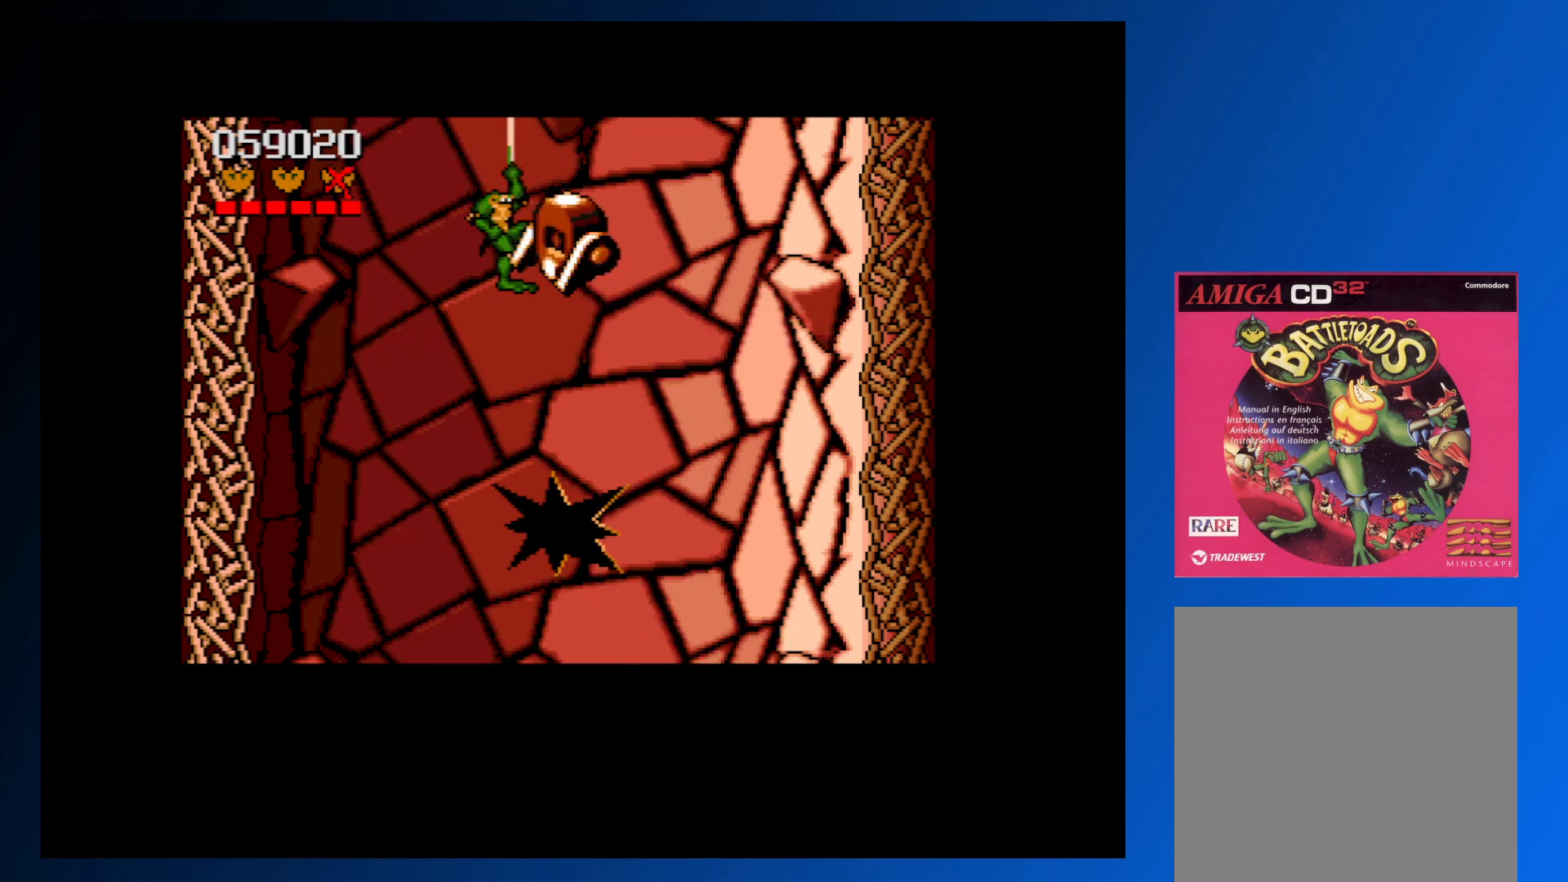
{"buttons": ["DPAD_DOWN", "DPAD_RIGHT"], "events": []}